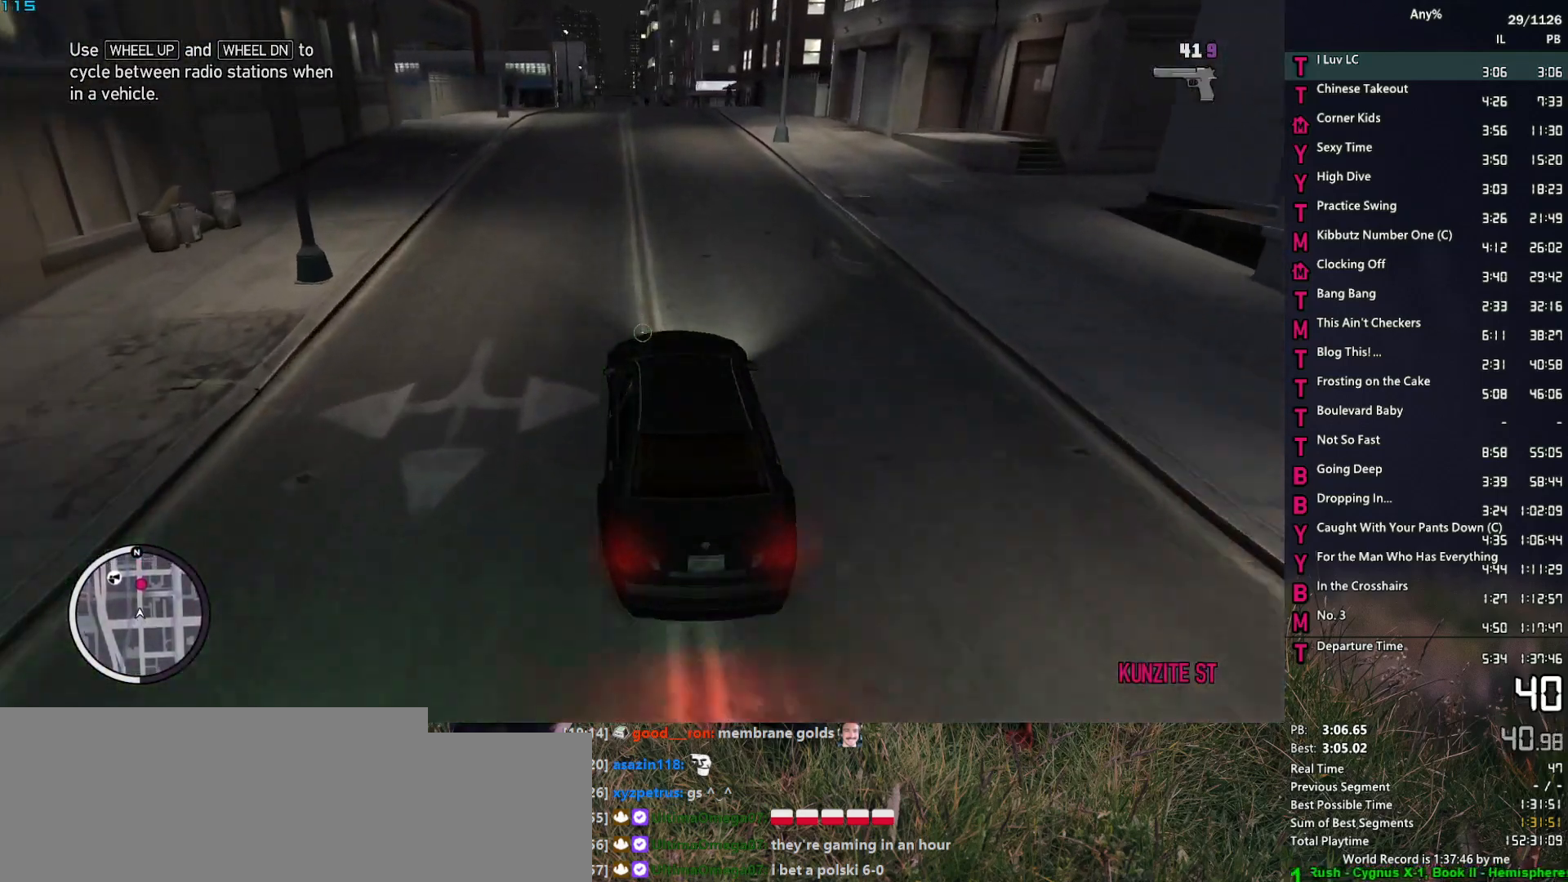
Gameplay with keyboard and mouse; each line is a JSON object with the keys and mouse buttons held at the frame after it. "events" lists presses ("down") and releases ("up") of "1", "2", "3", "4", "5", "6", "a", "alt", "caps_lock", "ctrl", "d", "down", "e", "escape", "f", "f2", "q", "r", "return", "s", "shift", "space", "t", "tab", "up", "v", "w", "mouse_left", "mouse_middle", "mouse_right", "mouse_mb4", "mouse_mb5", "mouse_wheel_up" and "mouse_wheel_down" between this image and that frame as [ms after this image, input, new state], when the widget could be followed in between. "mouse_left", "mouse_middle", "mouse_right", "mouse_mb4", "mouse_mb5", "mouse_wheel_up", "mouse_wheel_down" = the "left", "middle", "right", "mb4", "mb5", "wheel_up", "wheel_down" buttons of the "mouse" list. No other keys are recorded. Not read: mouse_move other_keys.
{"keys": ["d", "w"], "mouse": ["right"], "events": [[283, "d", "down"]]}
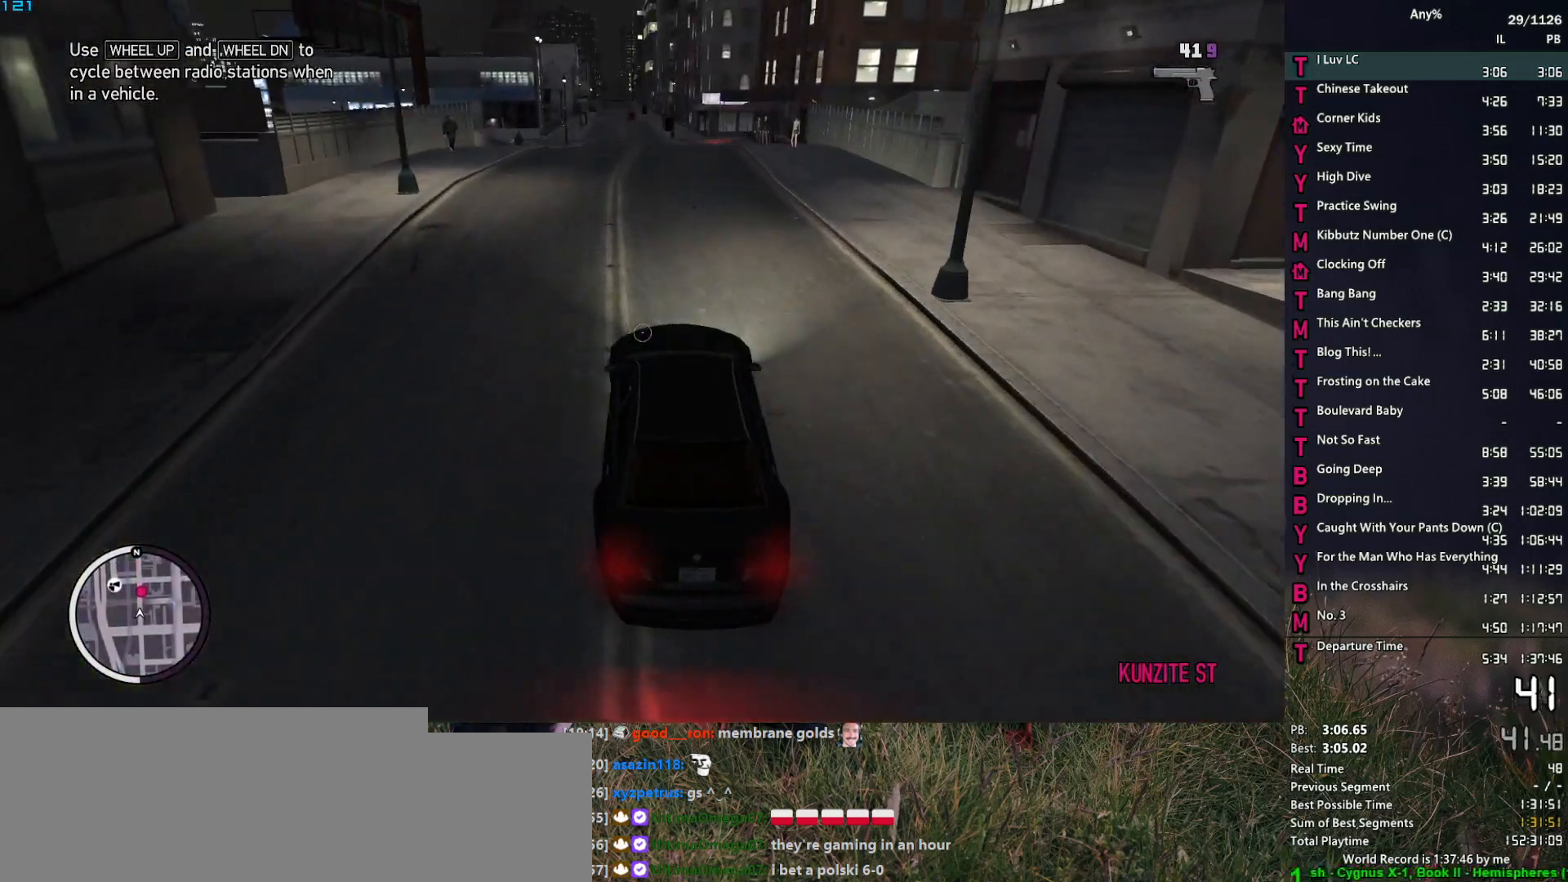
{"keys": ["d", "space"], "mouse": [], "events": [[150, "mouse_right", "up"], [150, "space", "down"], [150, "w", "up"]]}
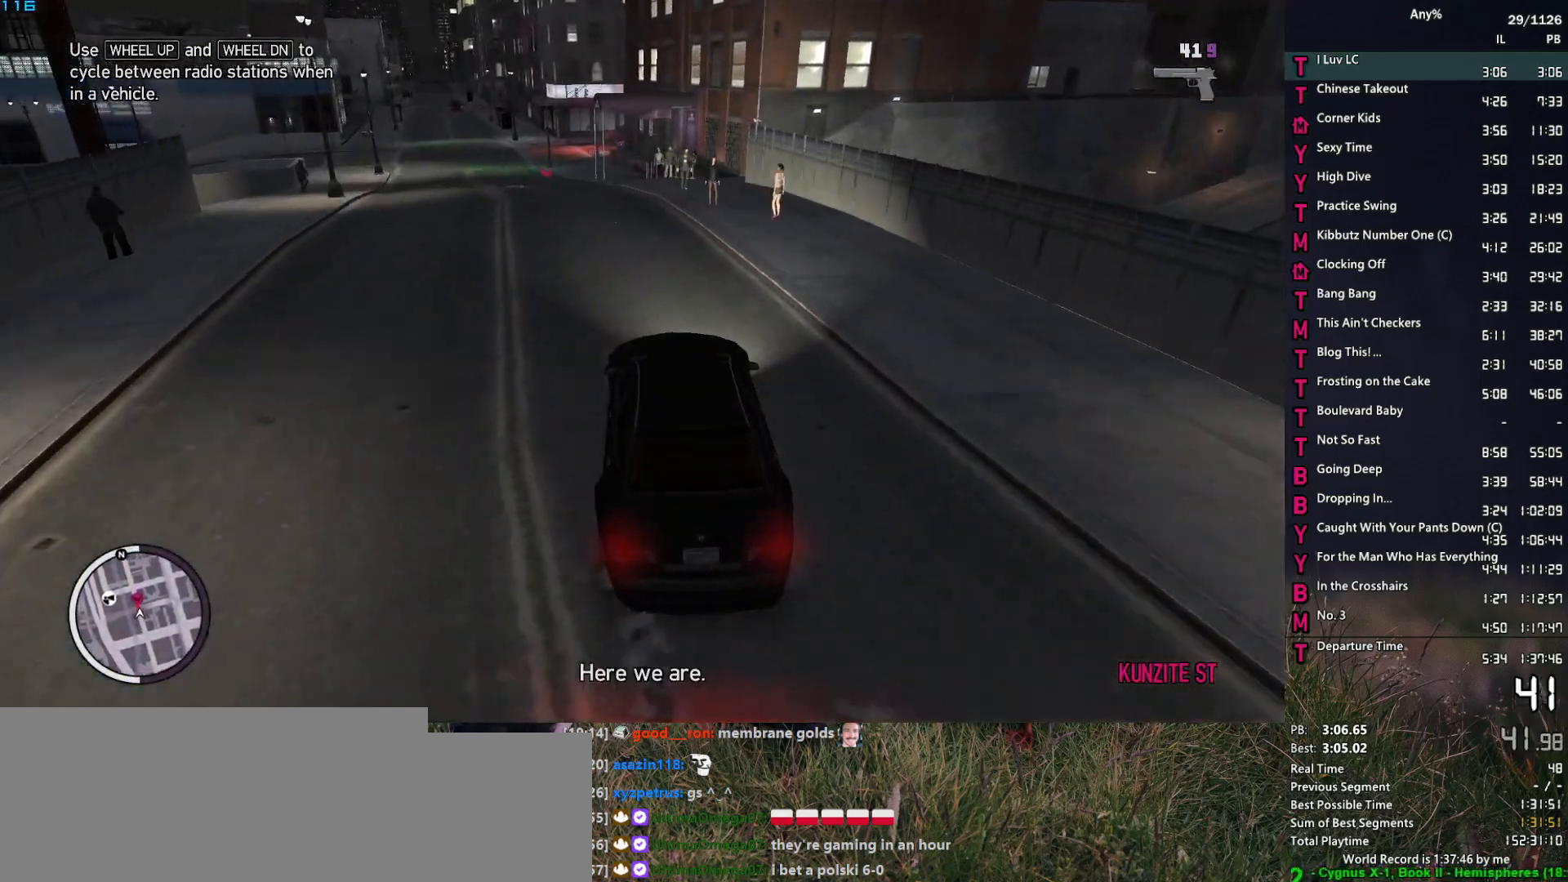
{"keys": ["d", "space"], "mouse": [], "events": []}
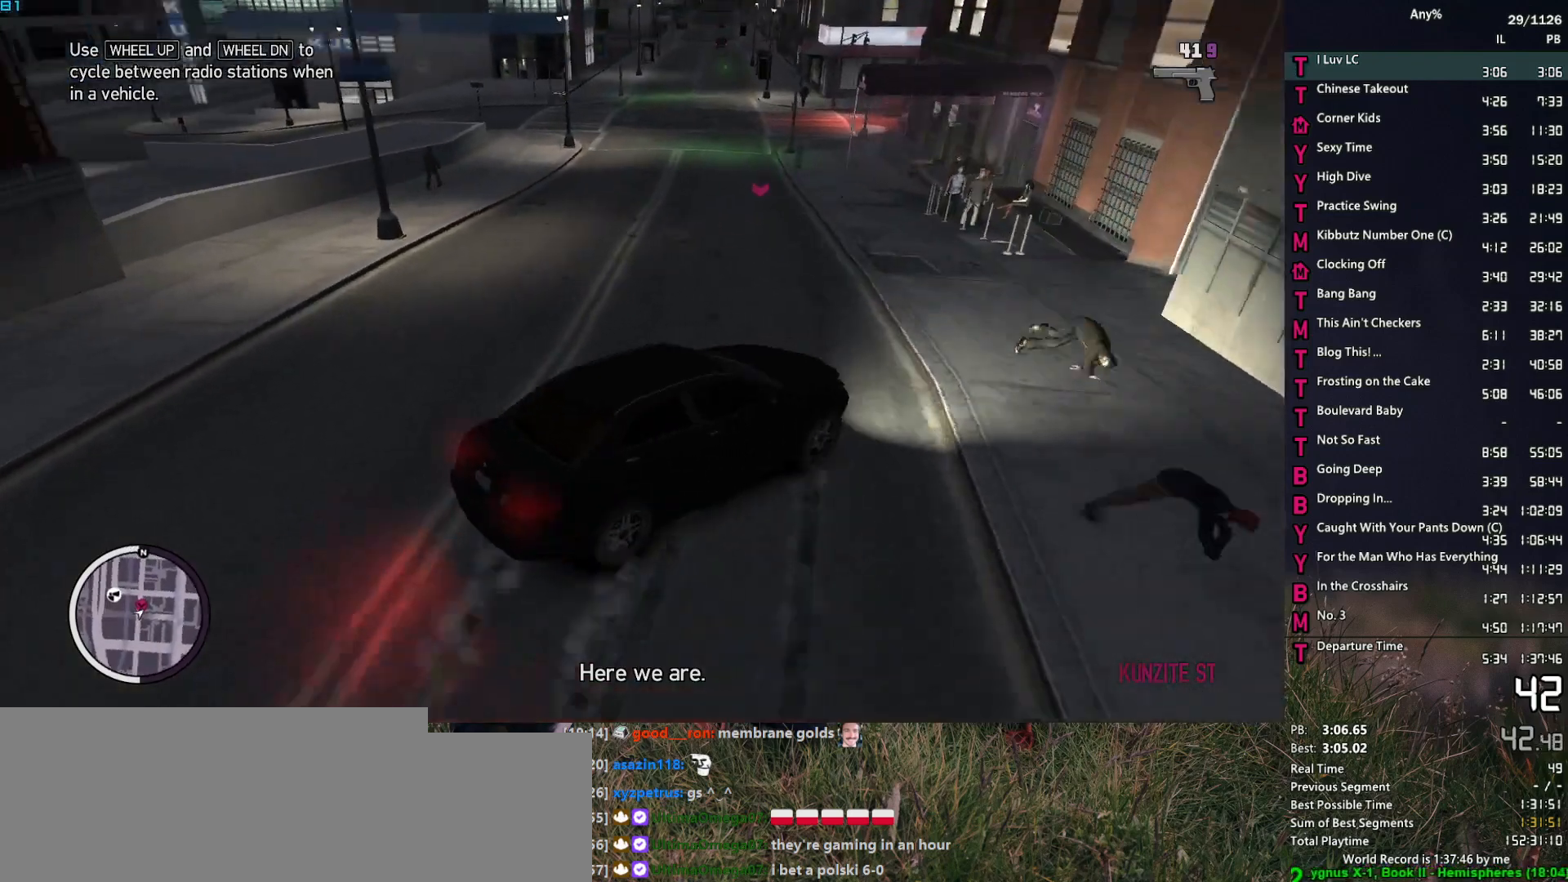
{"keys": ["space"], "mouse": [], "events": [[467, "d", "up"]]}
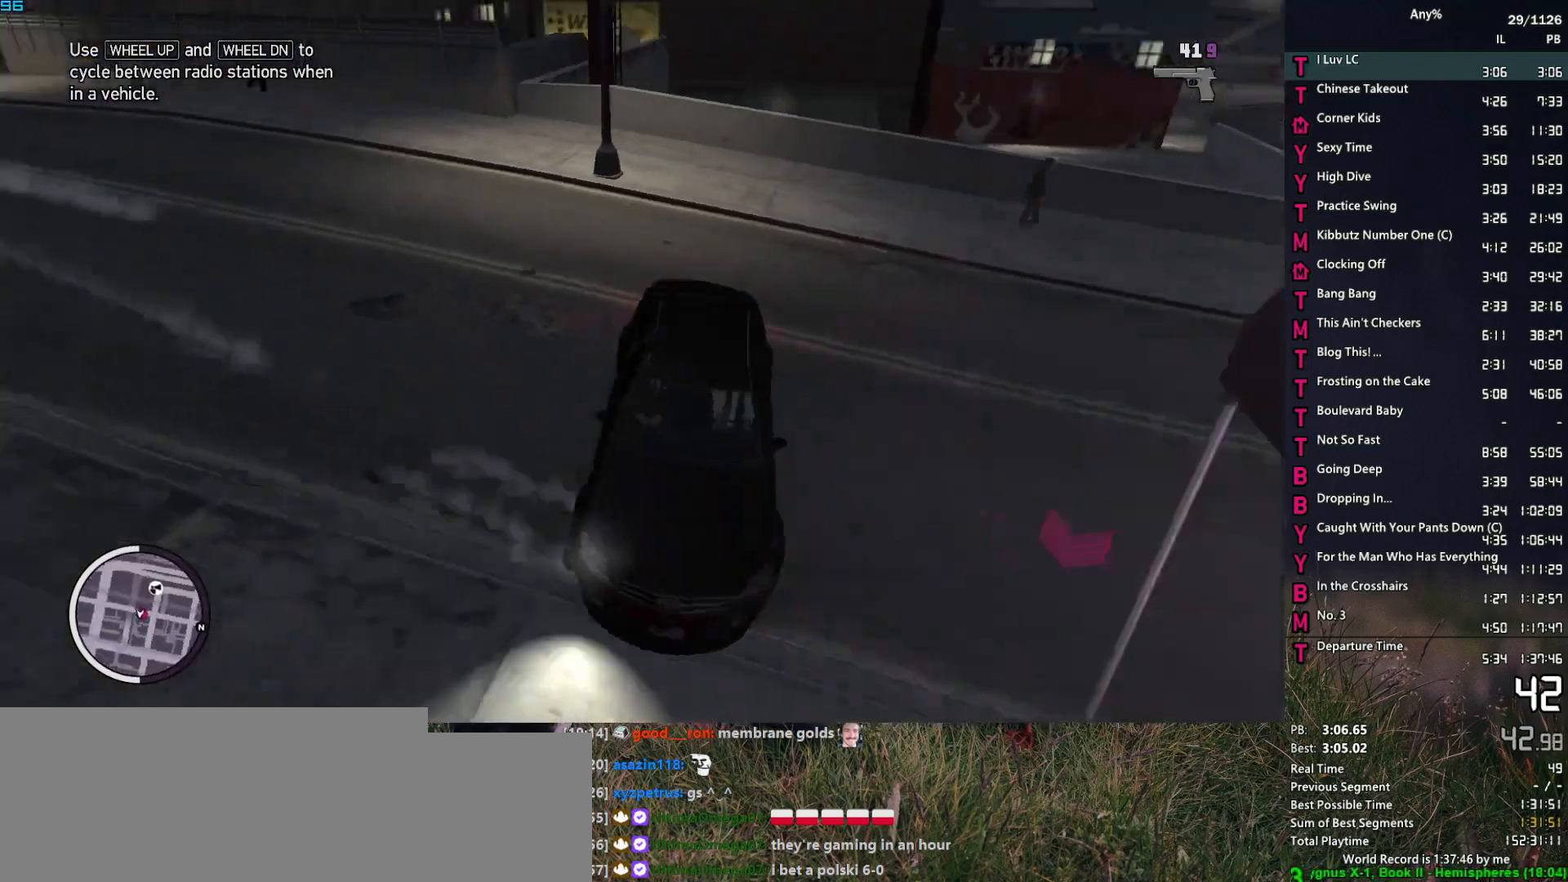
{"keys": ["space"], "mouse": [], "events": [[67, "space", "up"], [300, "space", "down"], [383, "space", "up"], [483, "space", "down"]]}
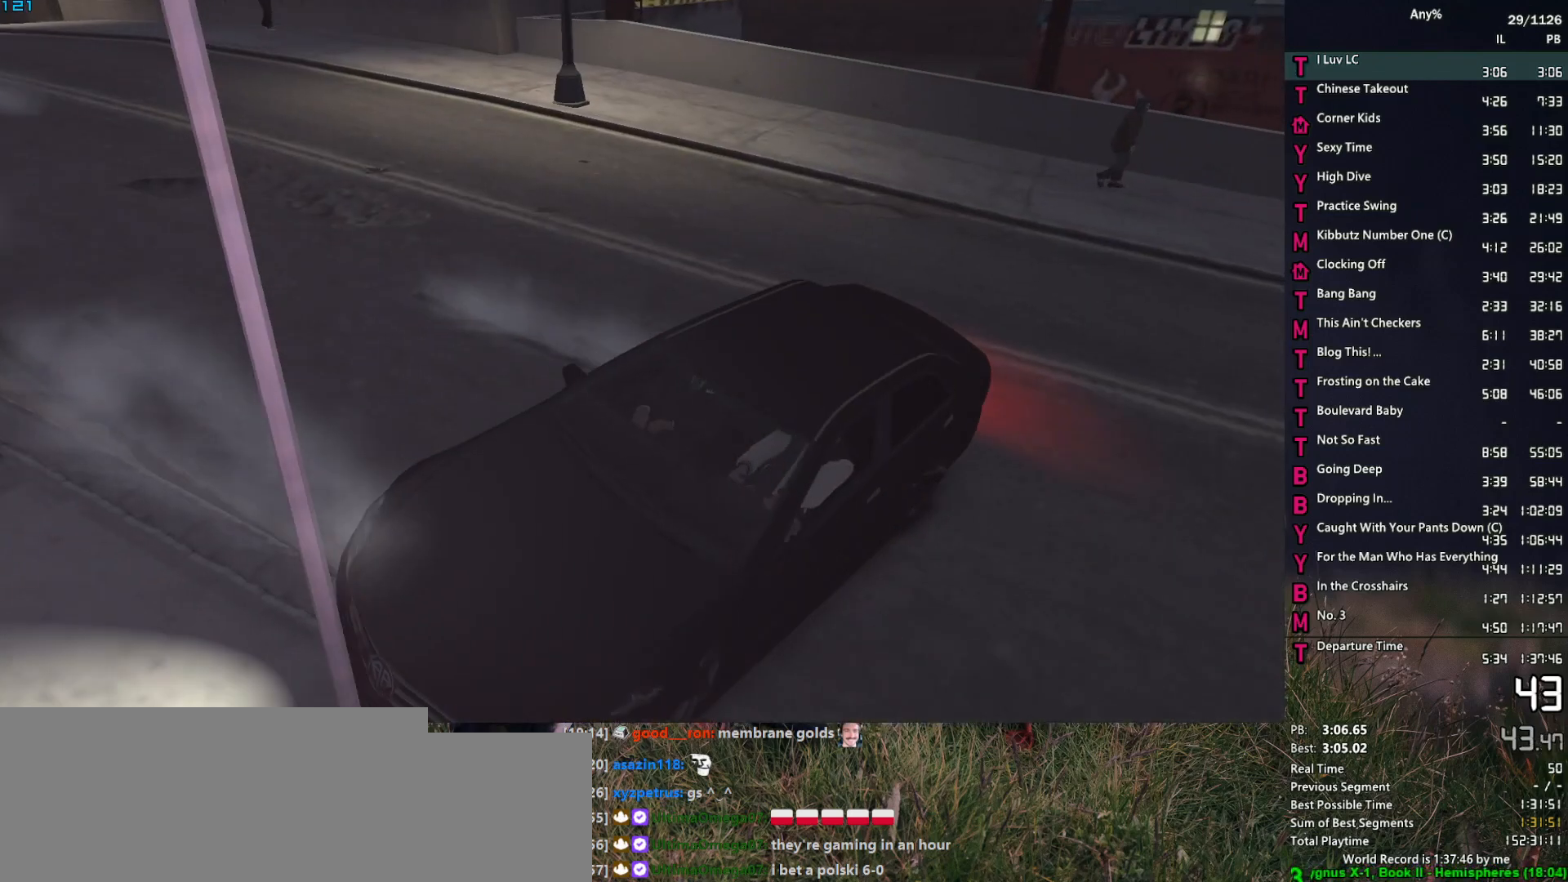
{"keys": ["space"], "mouse": [], "events": [[83, "space", "up"], [167, "space", "down"], [217, "space", "up"], [317, "space", "down"], [400, "return", "down"], [400, "space", "up"], [450, "return", "up"], [500, "space", "down"]]}
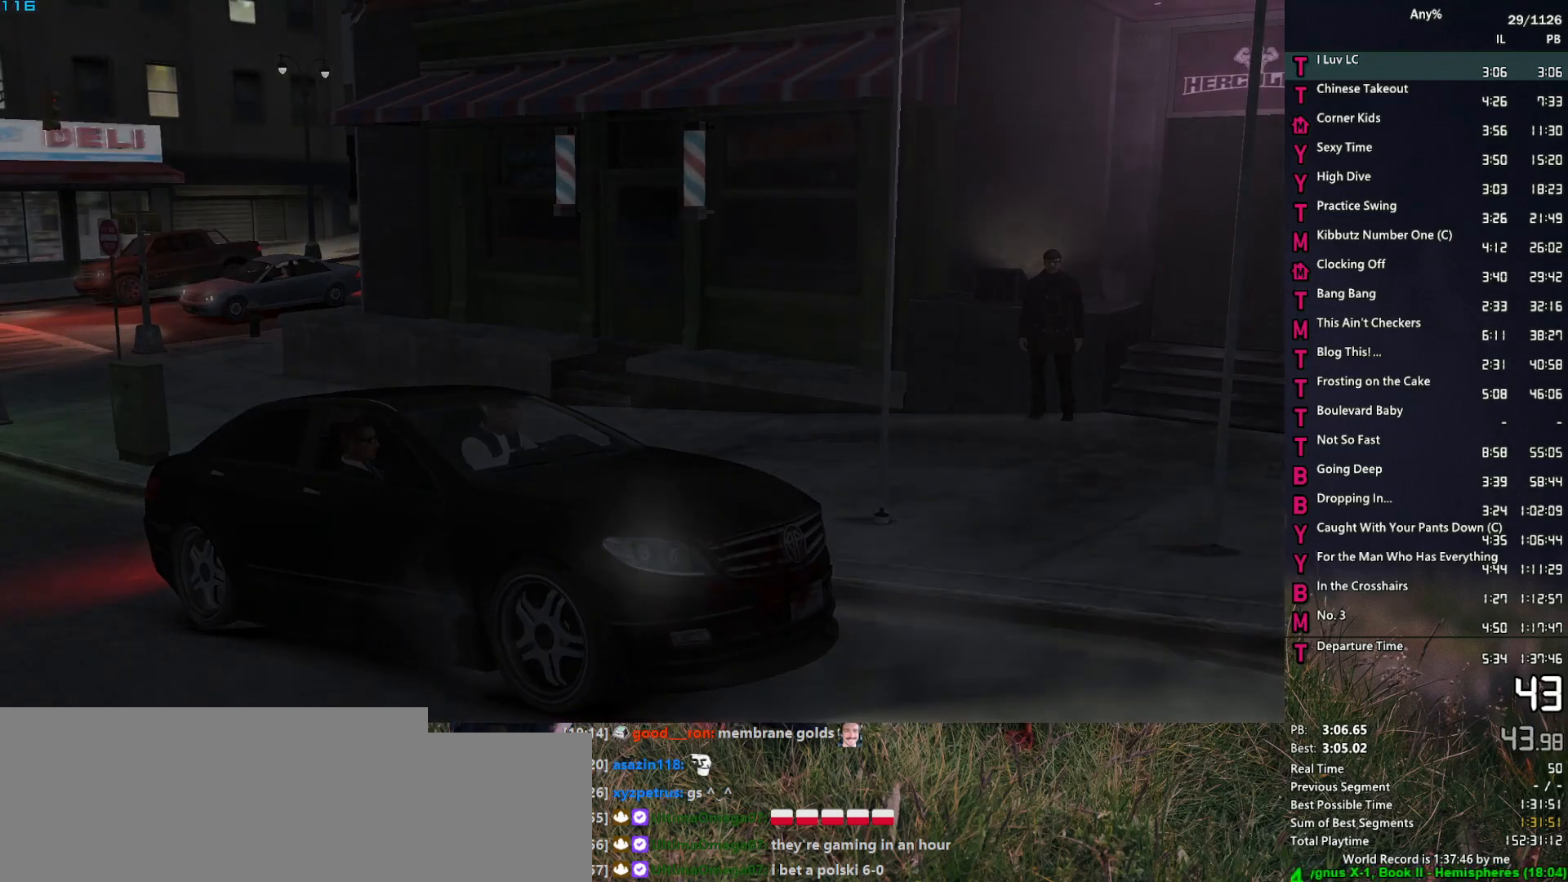
{"keys": ["w"], "mouse": [], "events": [[50, "space", "up"], [133, "w", "down"]]}
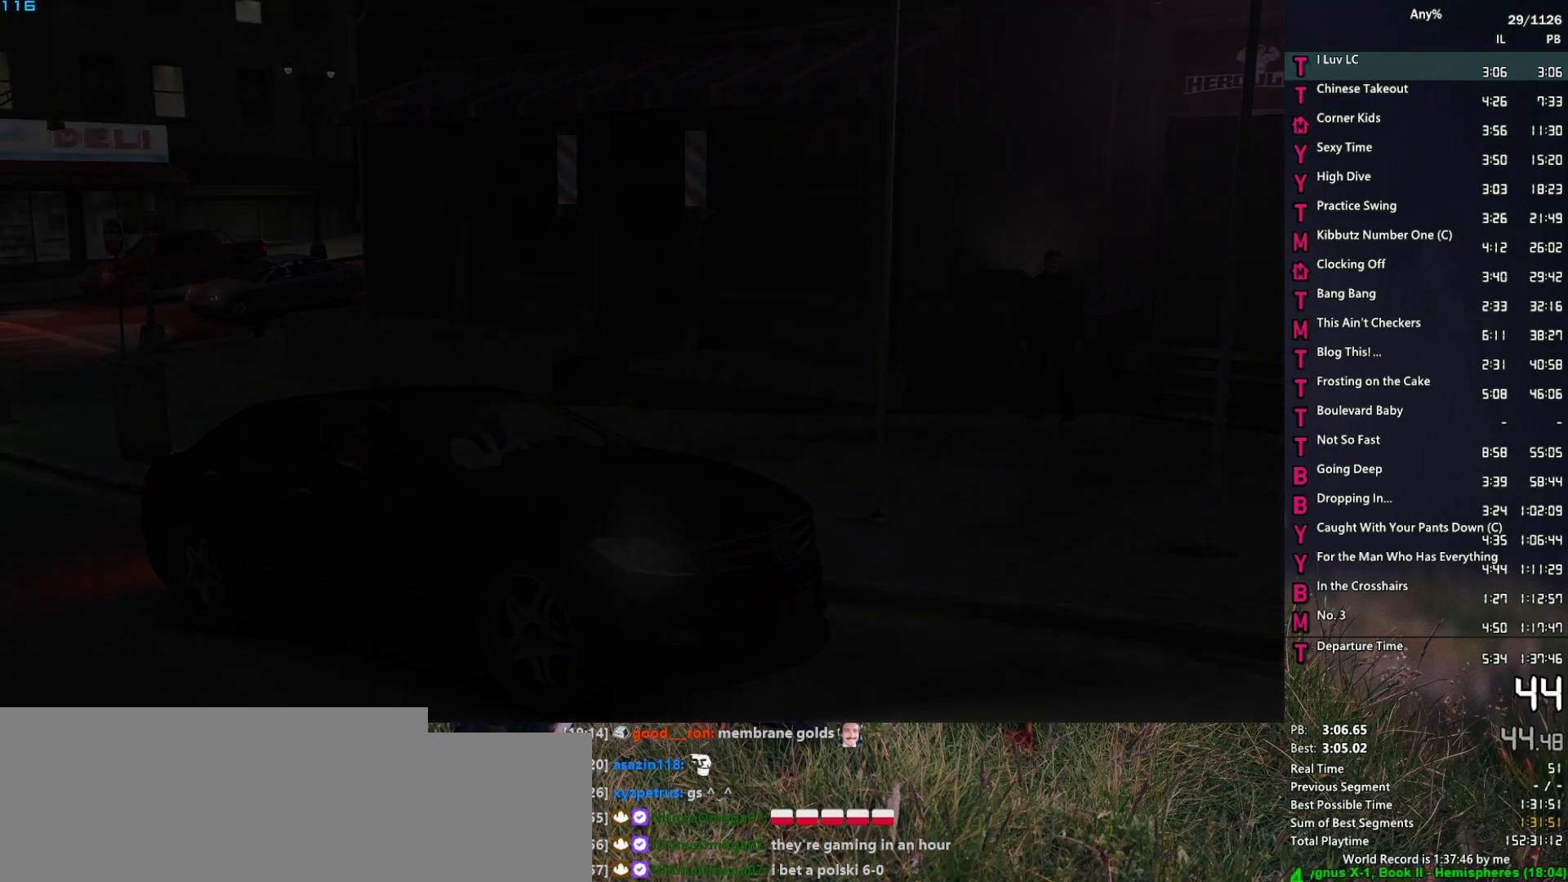
{"keys": ["w"], "mouse": [], "events": []}
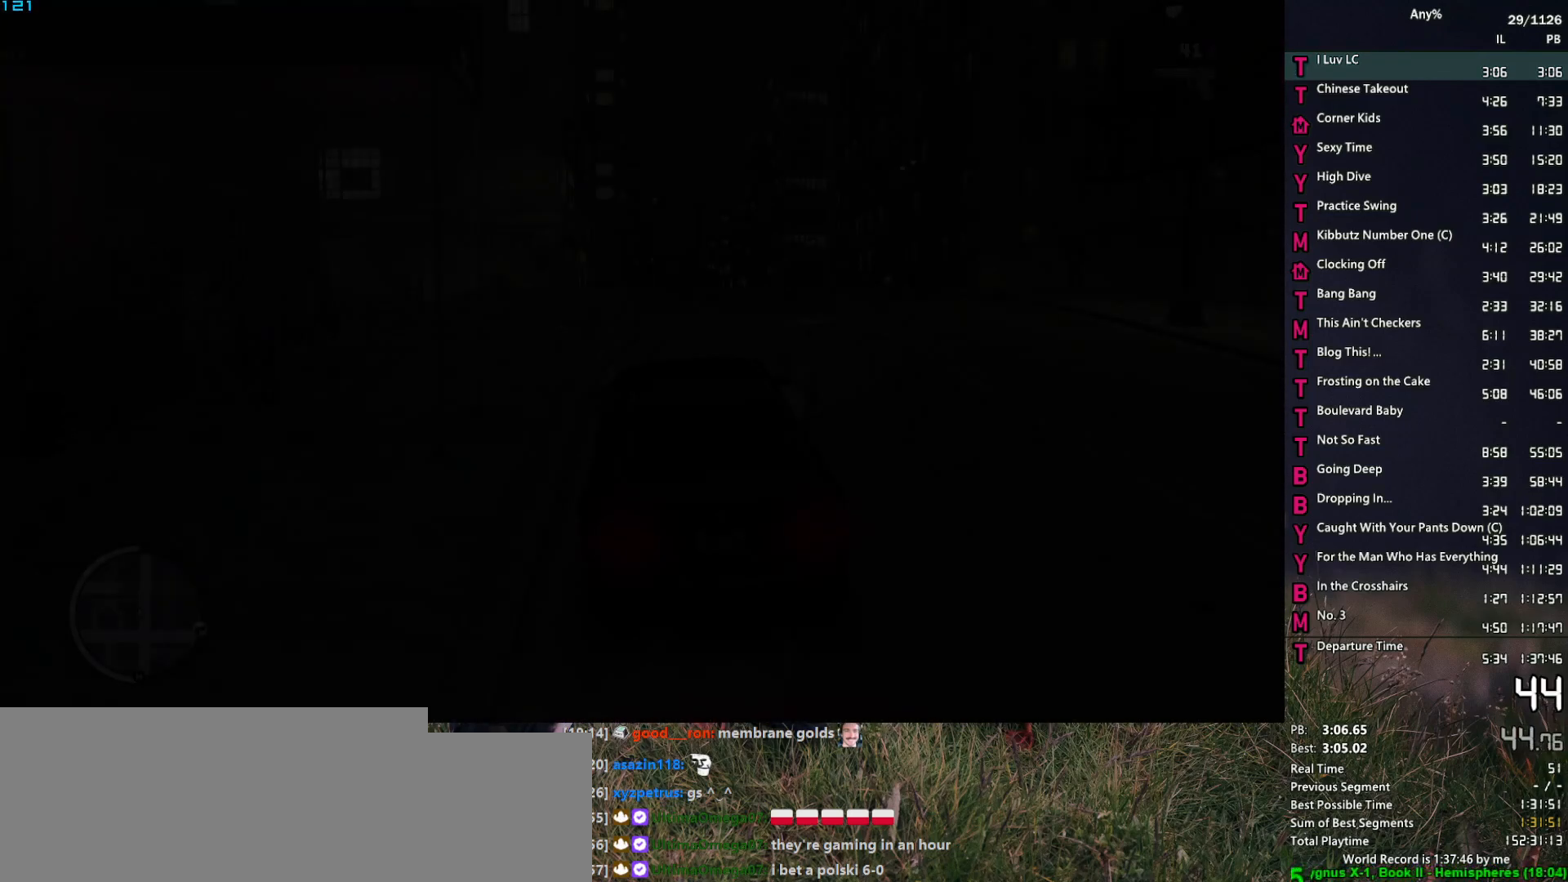
{"keys": ["w"], "mouse": [], "events": []}
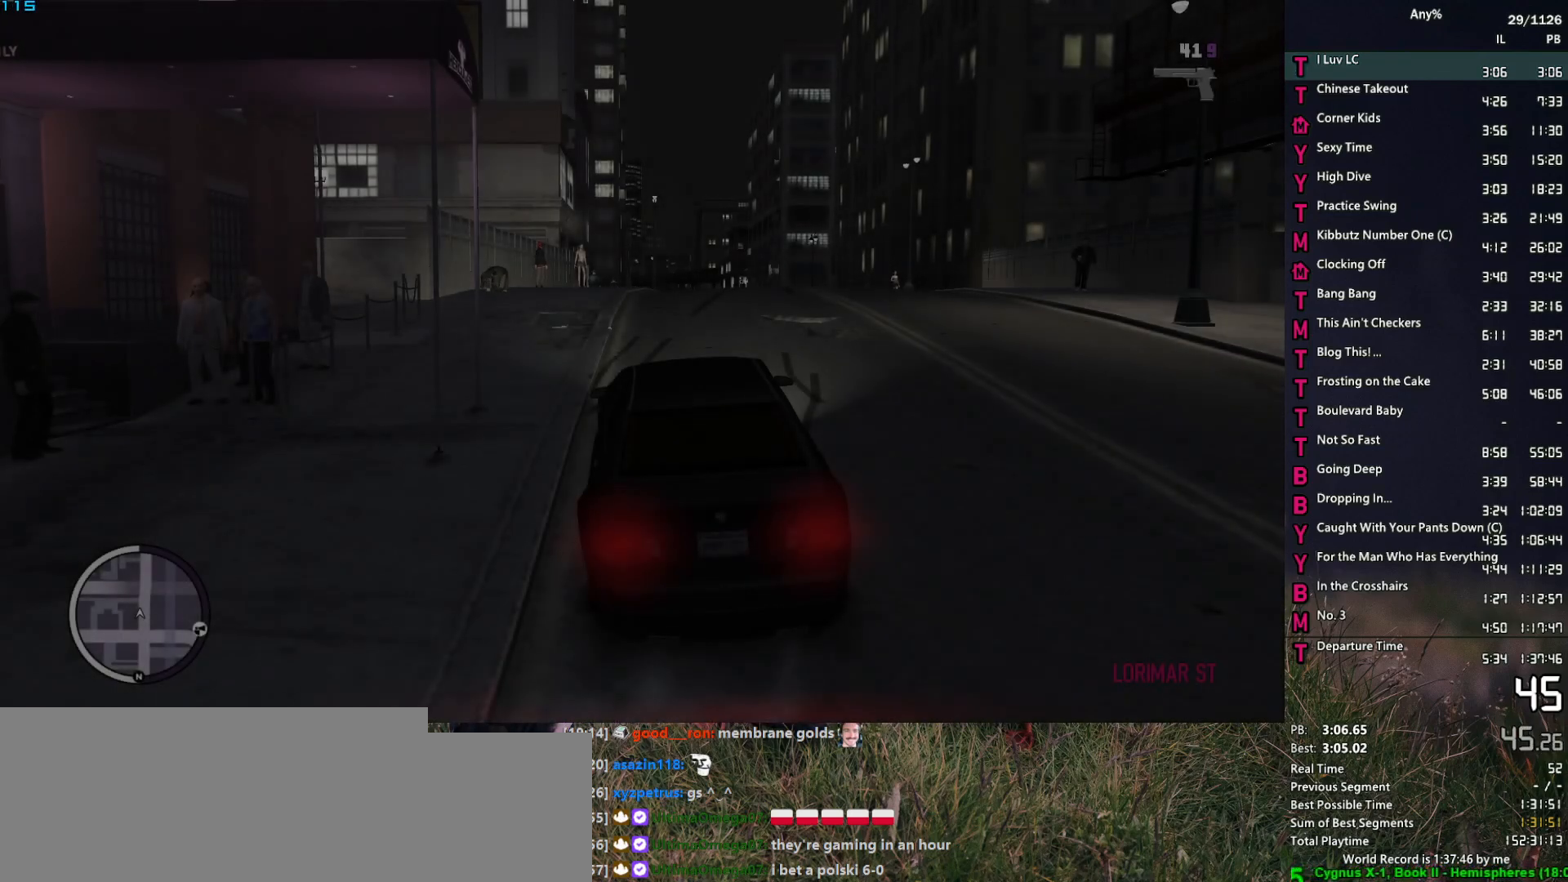
{"keys": ["w"], "mouse": [], "events": []}
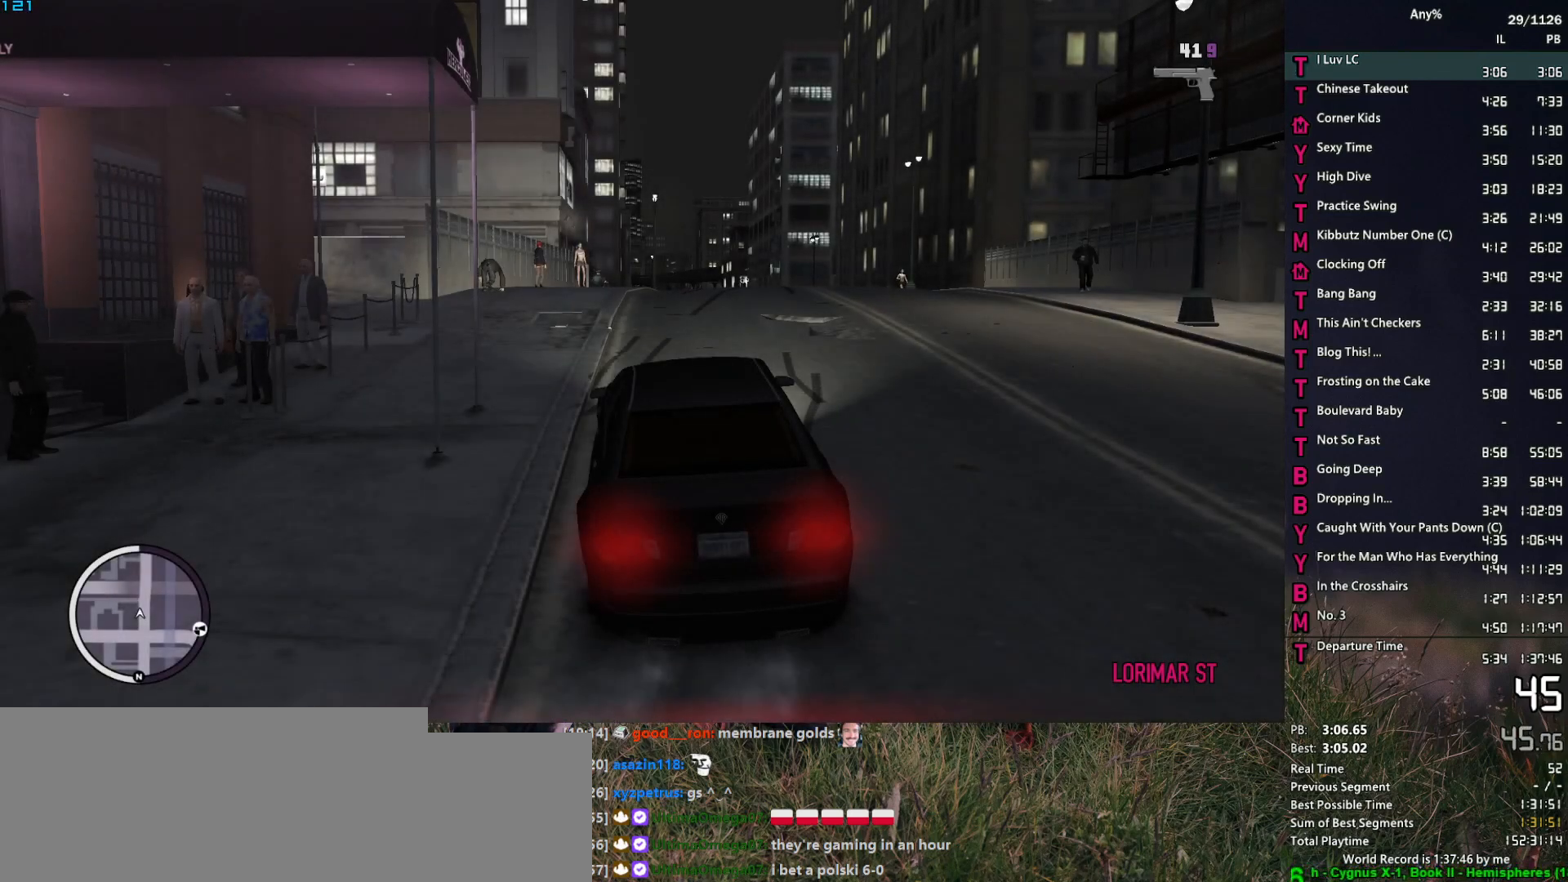
{"keys": ["w"], "mouse": [], "events": [[350, "d", "down"], [483, "d", "up"]]}
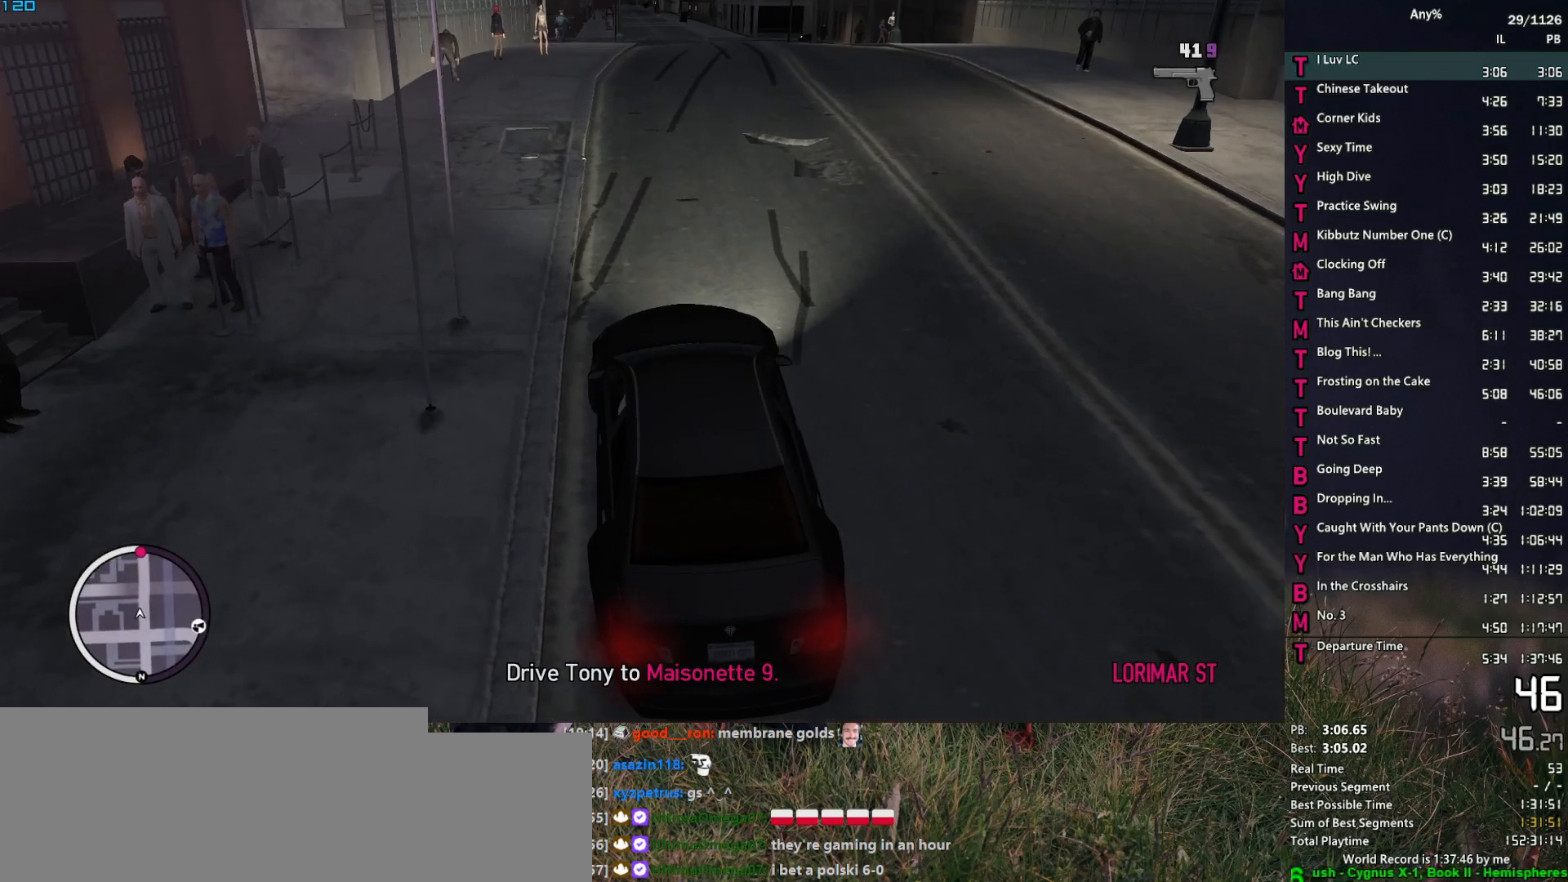
{"keys": ["w"], "mouse": [], "events": [[450, "d", "down"], [500, "d", "up"]]}
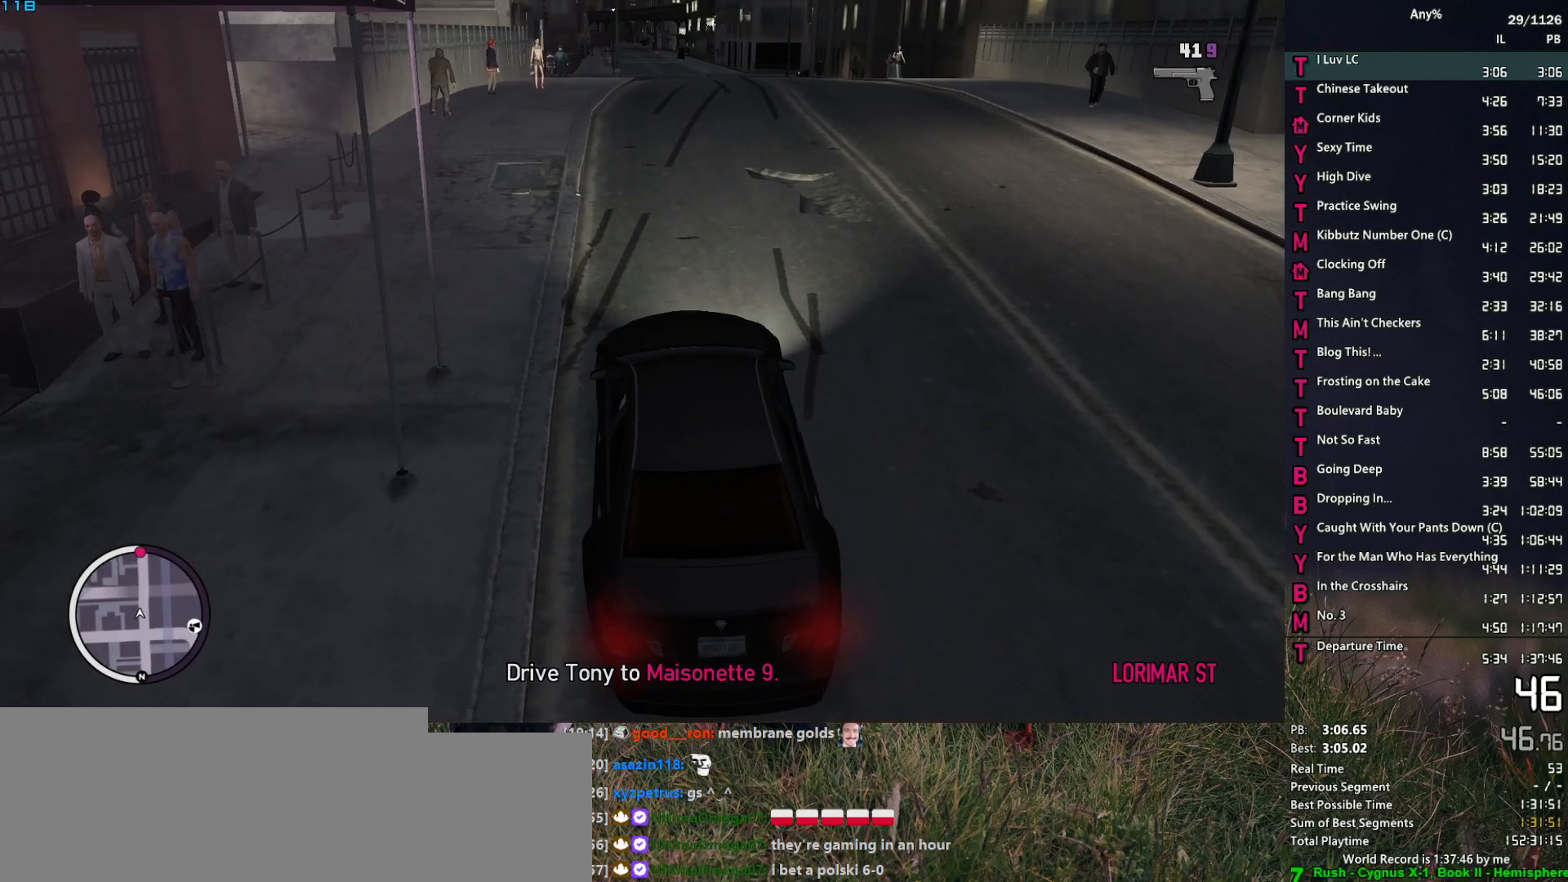
{"keys": ["w"], "mouse": ["right"], "events": [[50, "mouse_right", "down"]]}
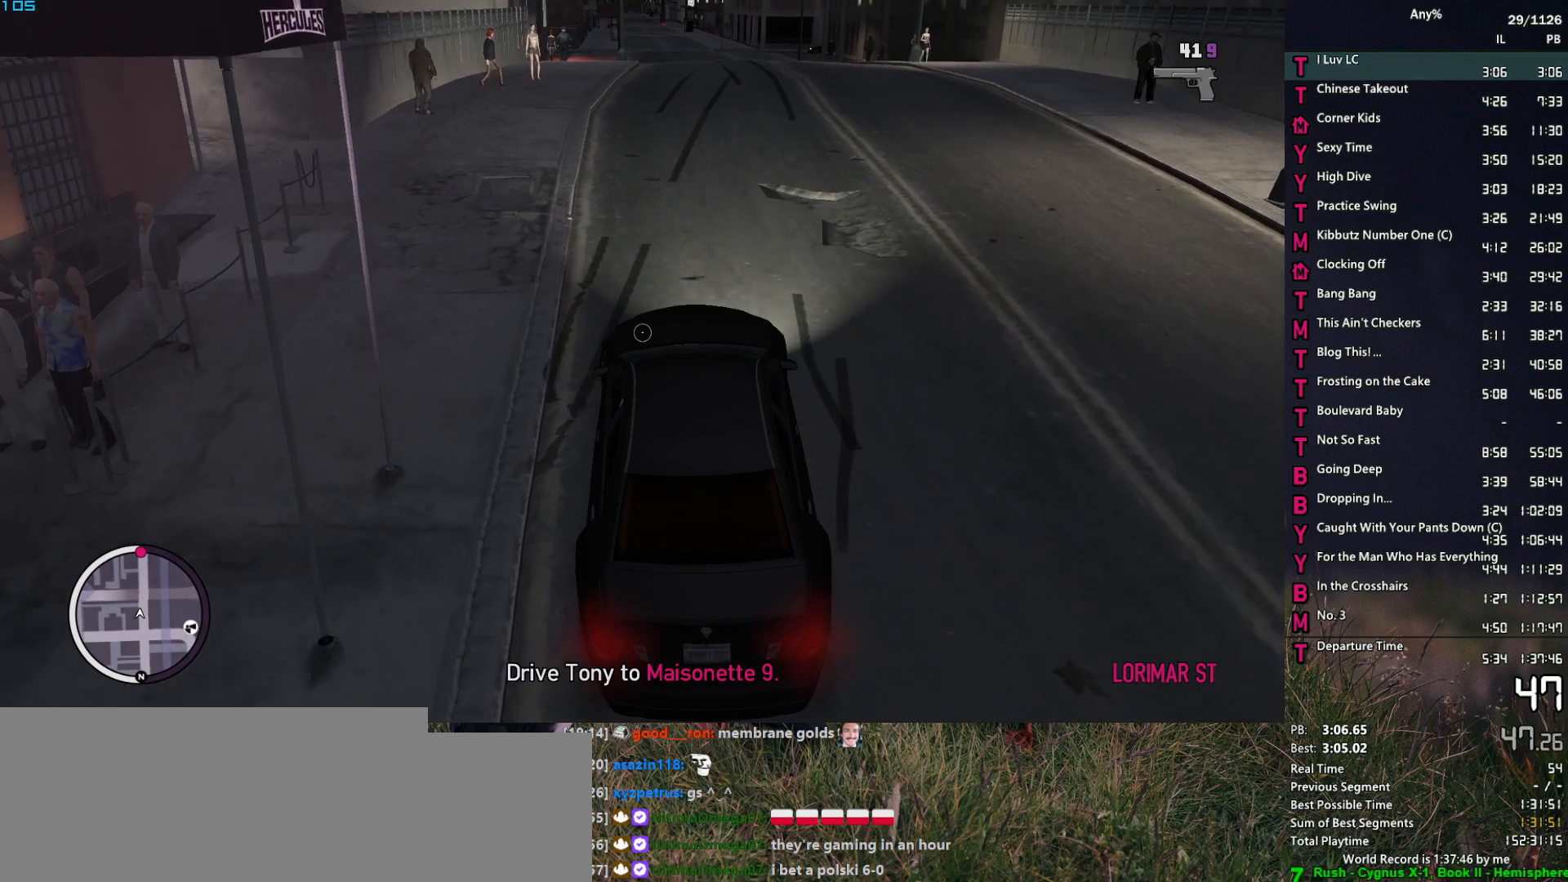
{"keys": ["w"], "mouse": ["right"], "events": [[150, "d", "down"], [200, "d", "up"]]}
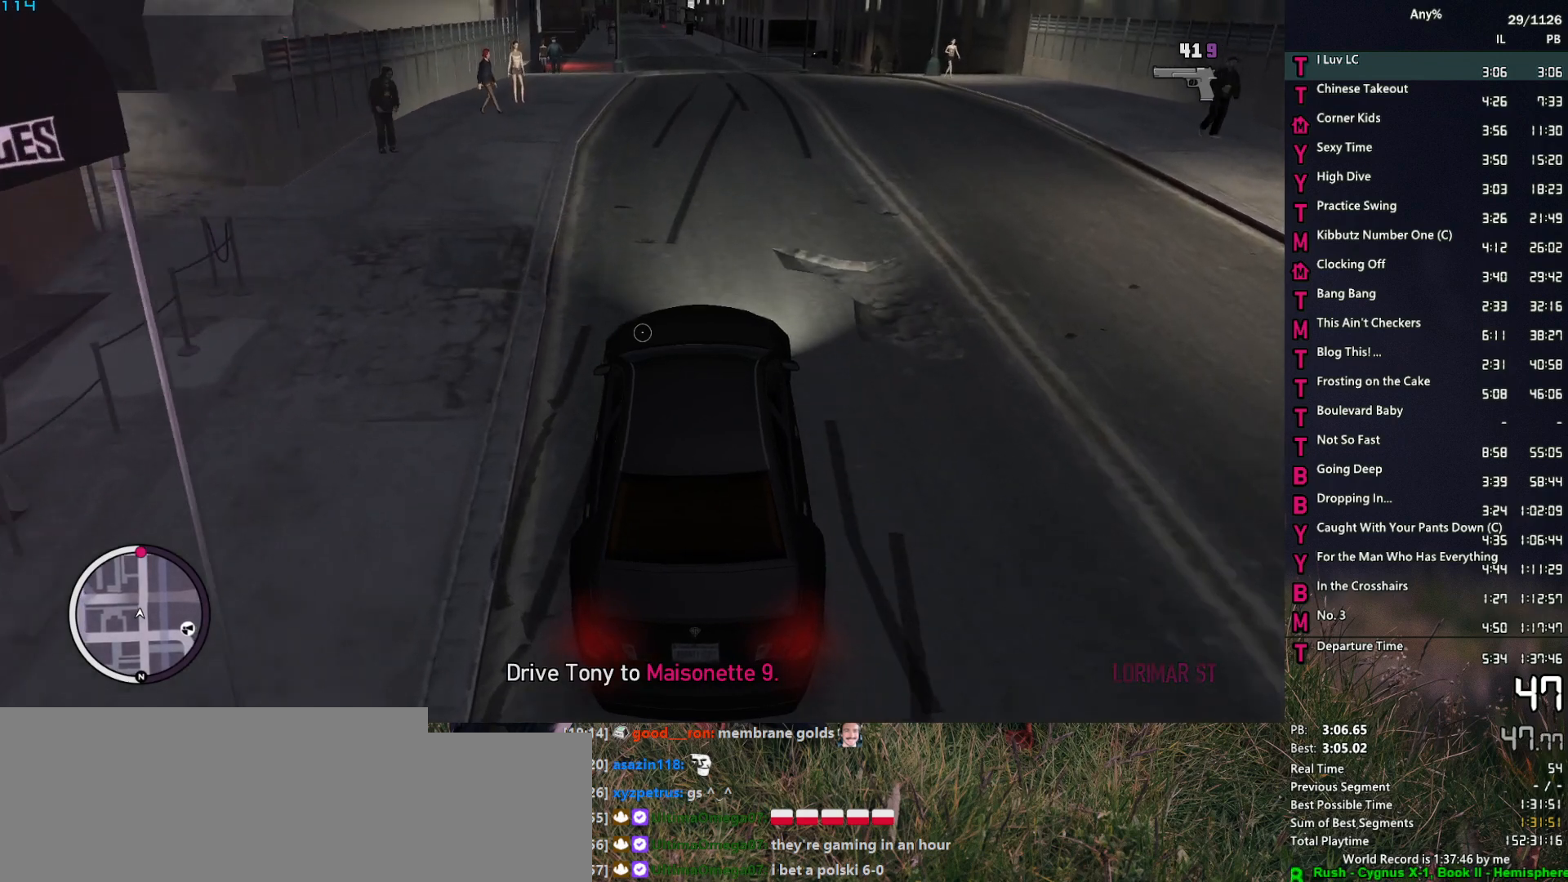
{"keys": ["w"], "mouse": ["right"], "events": [[167, "a", "down"], [217, "a", "up"]]}
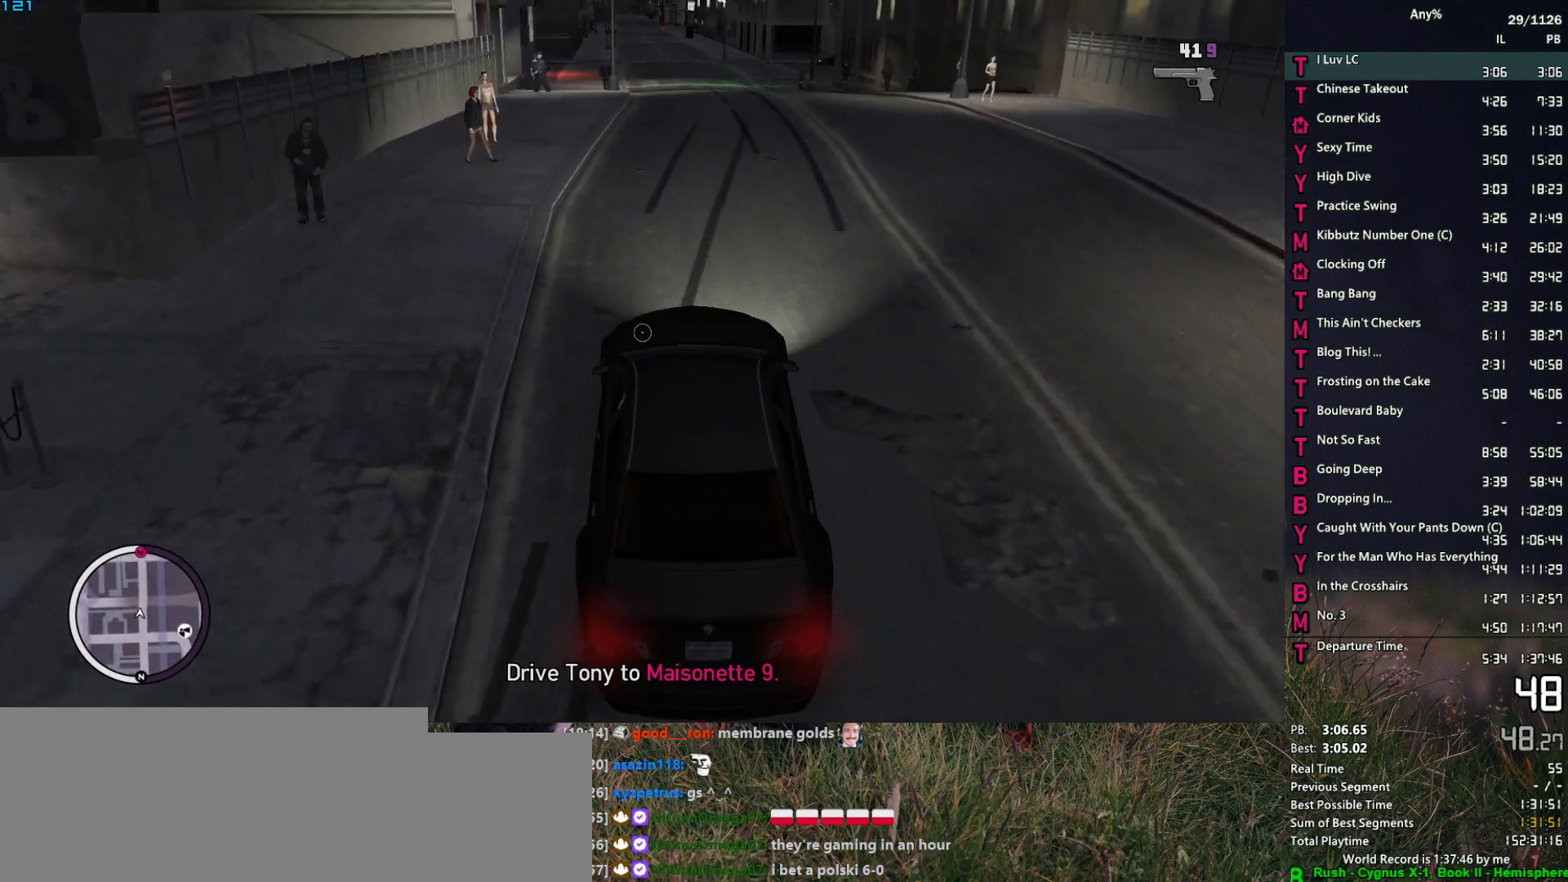
{"keys": ["w"], "mouse": ["right"], "events": []}
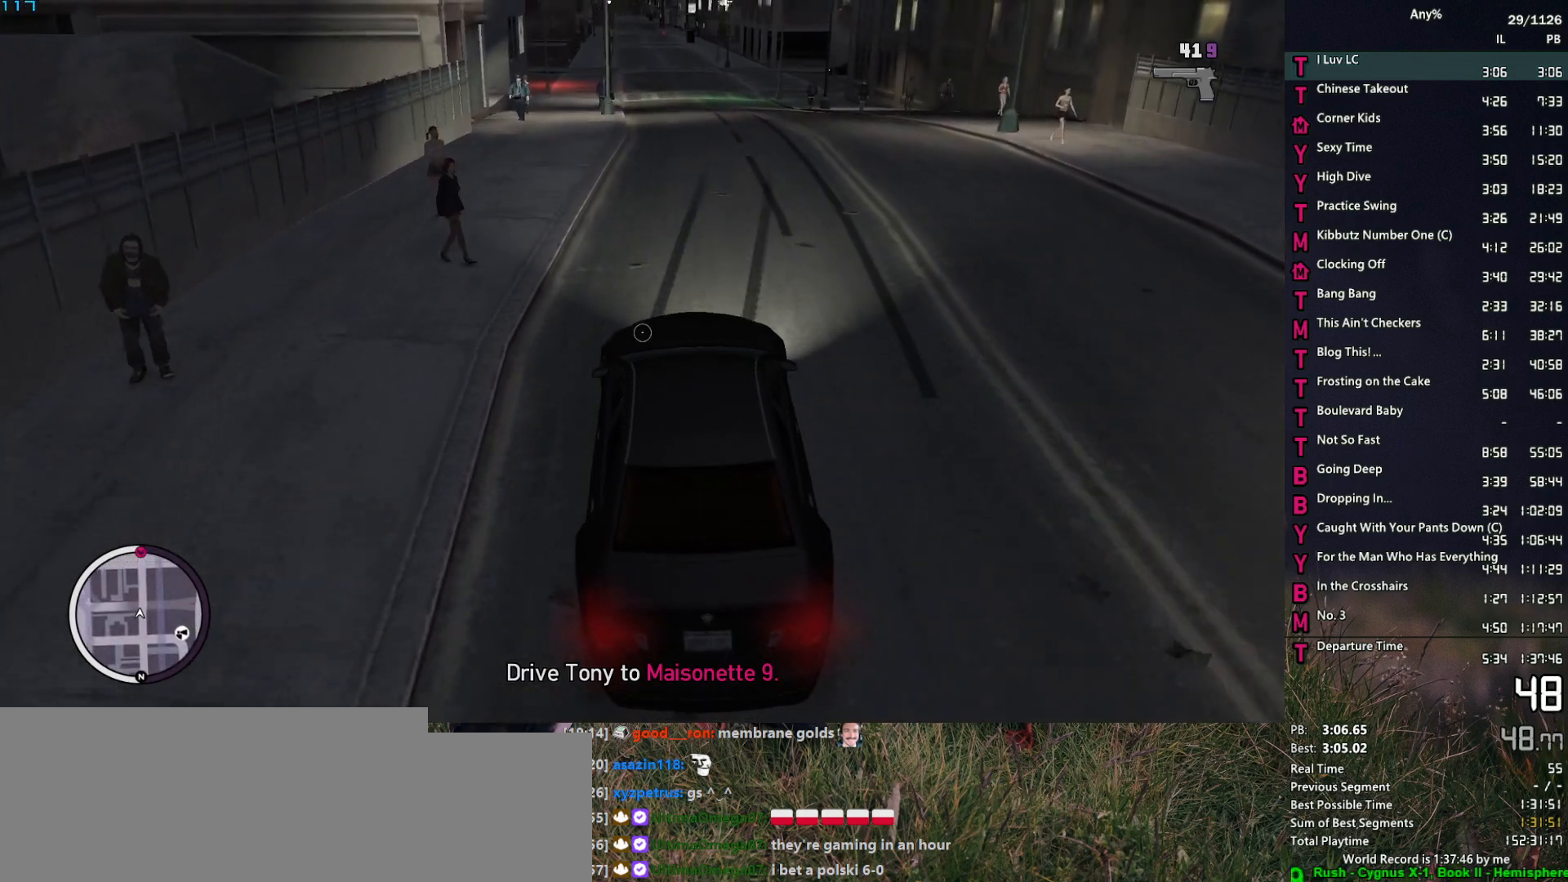
{"keys": ["w"], "mouse": ["right"], "events": []}
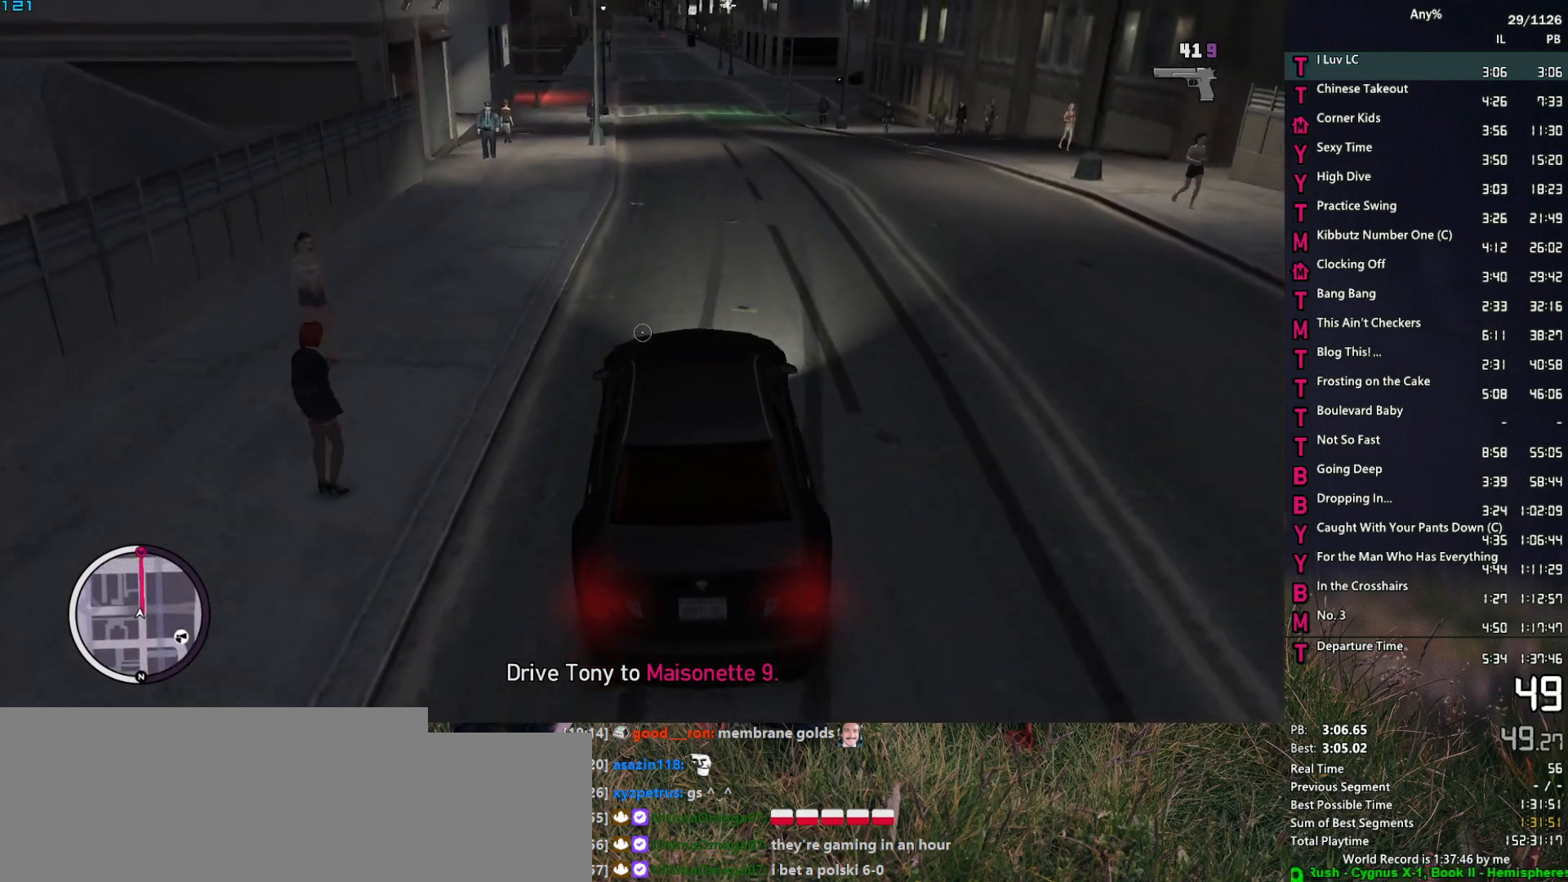
{"keys": ["w"], "mouse": ["right"], "events": []}
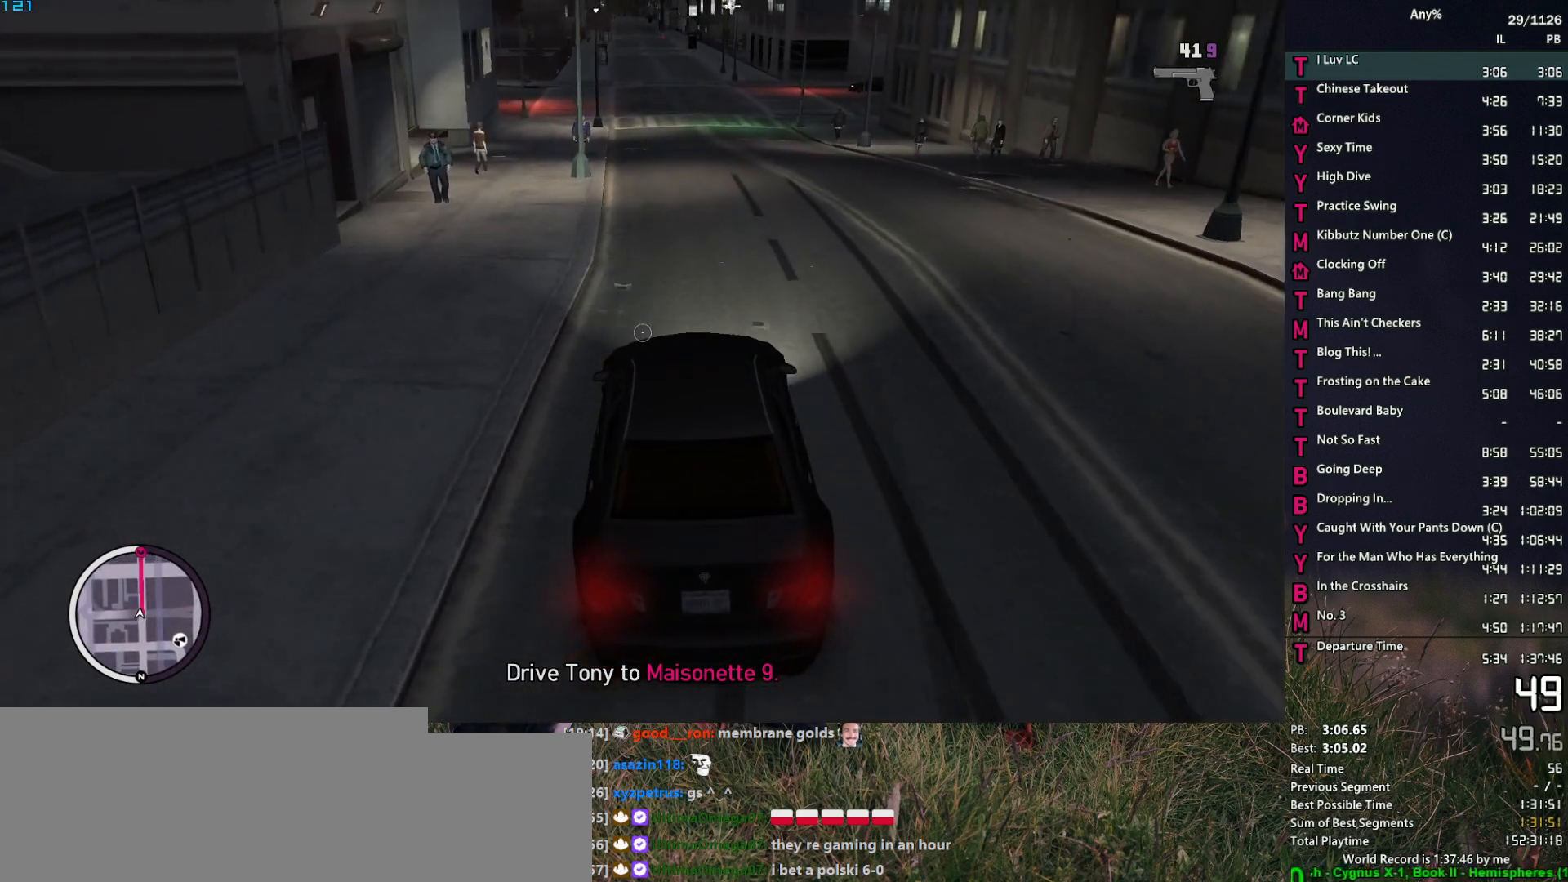
{"keys": ["w"], "mouse": ["right"], "events": []}
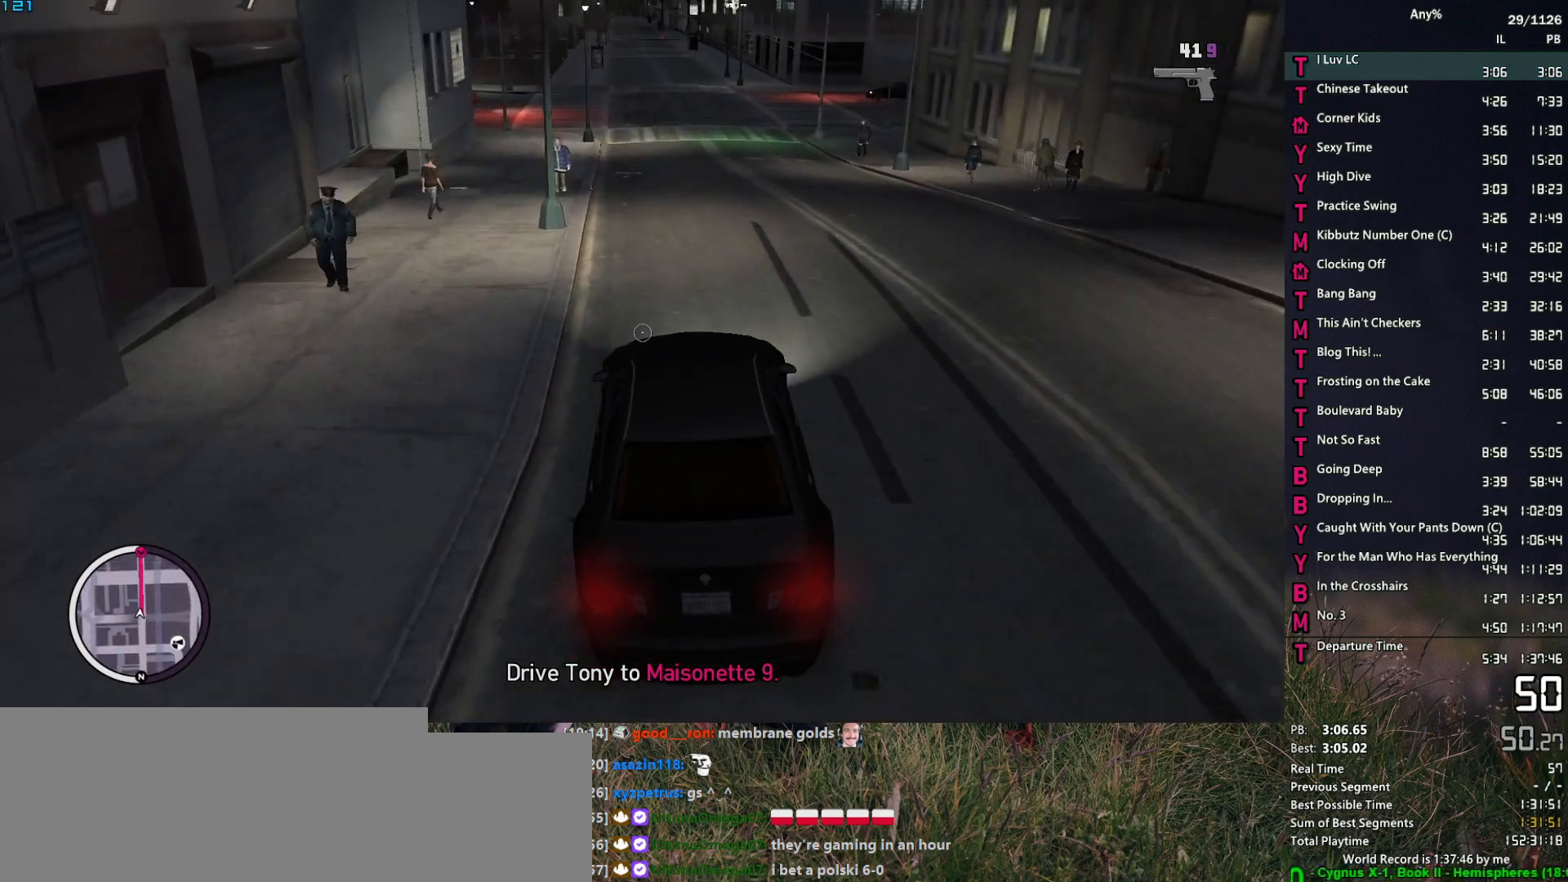
{"keys": ["w"], "mouse": ["right"], "events": []}
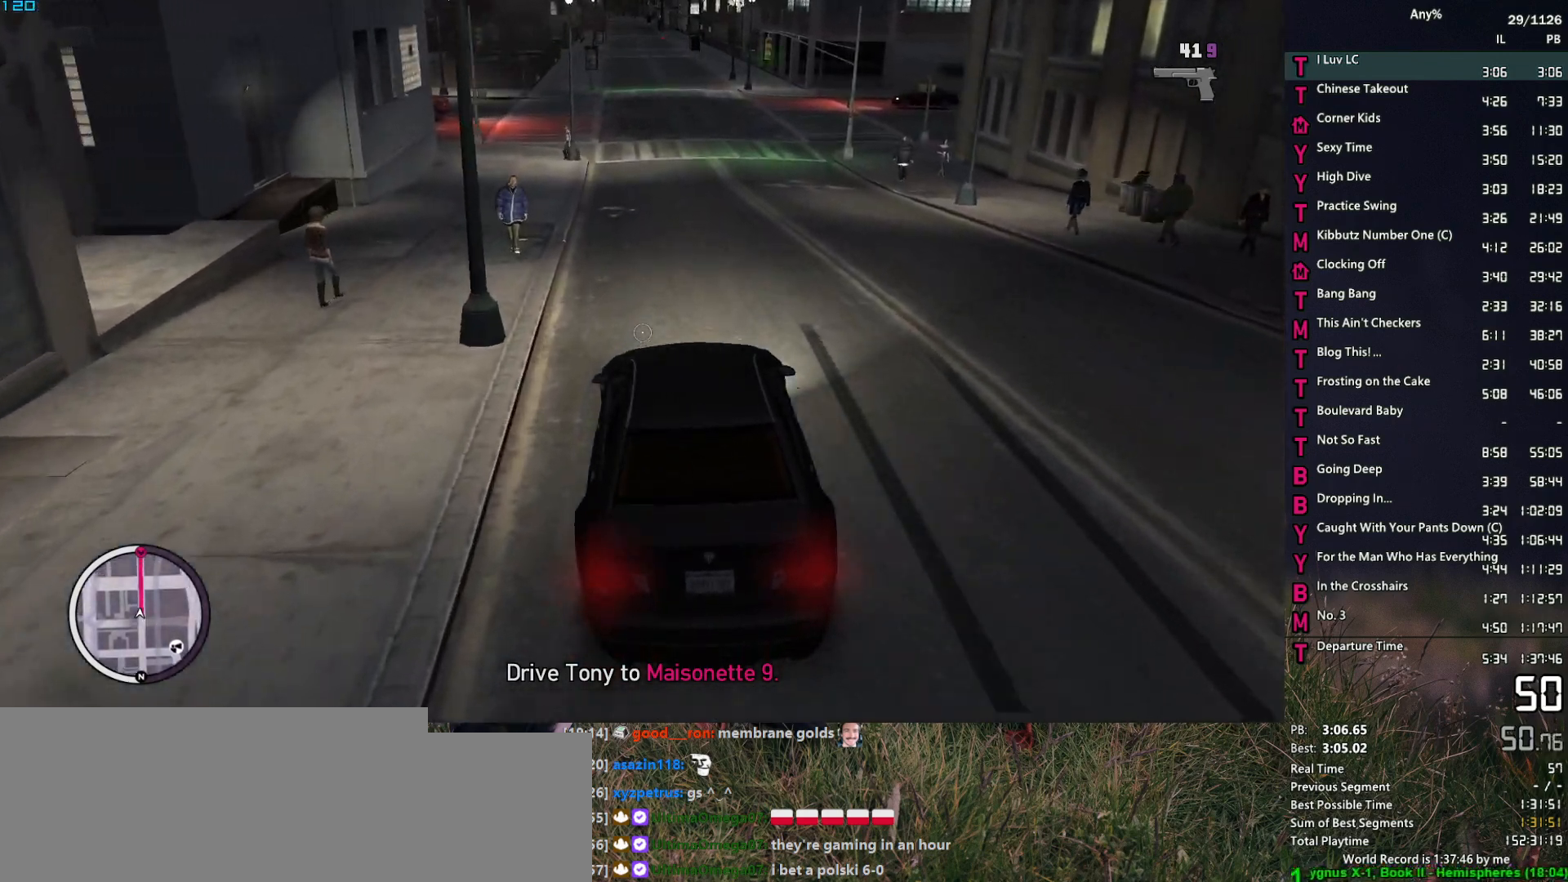
{"keys": ["w"], "mouse": ["right"], "events": []}
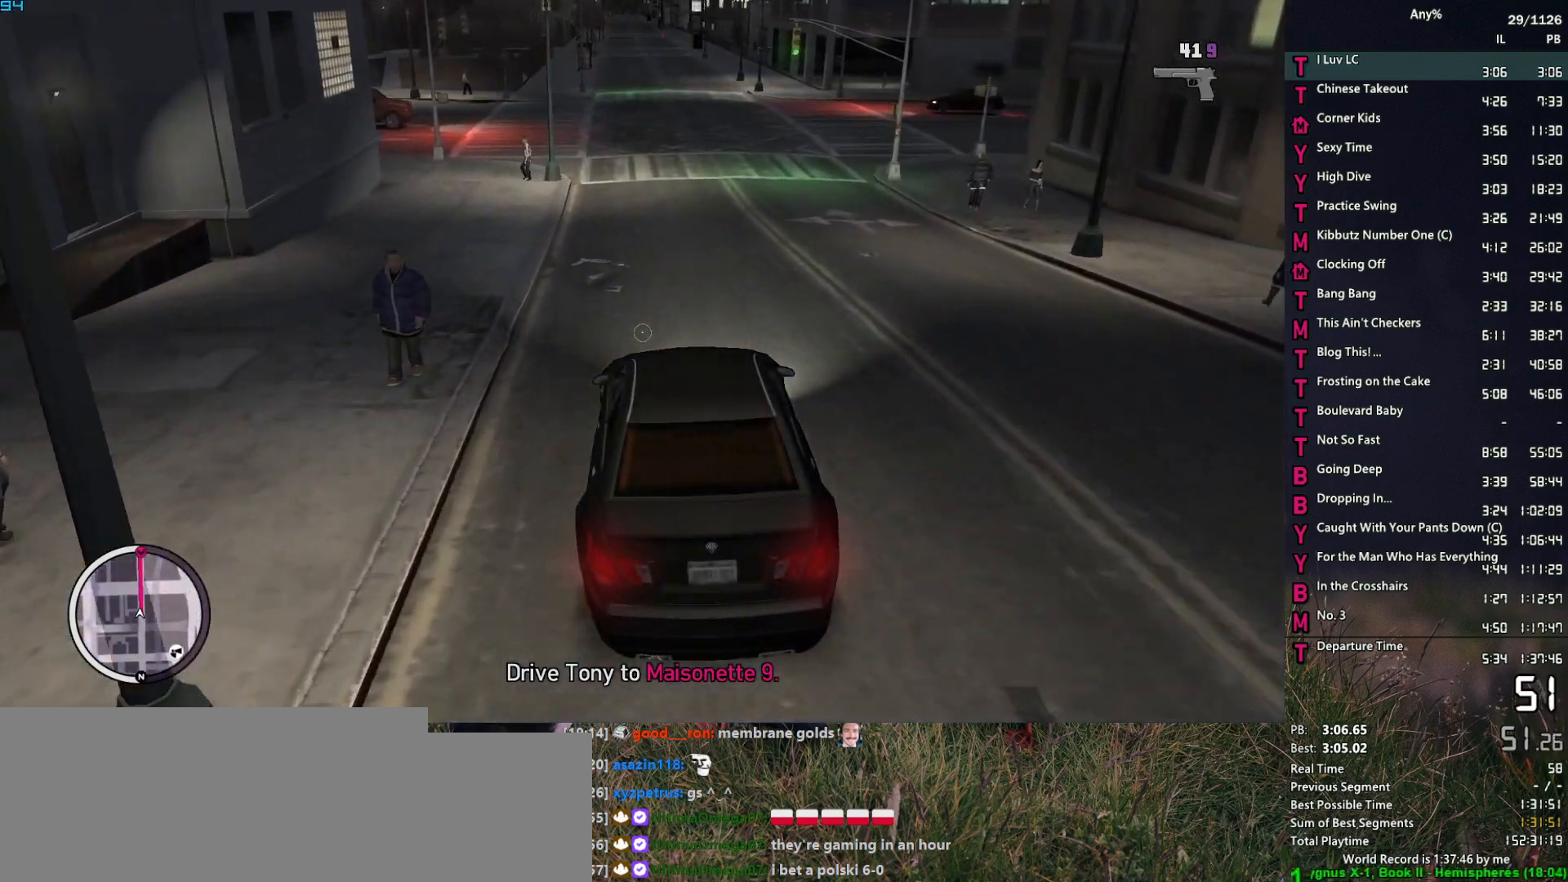
{"keys": ["w"], "mouse": ["right"], "events": []}
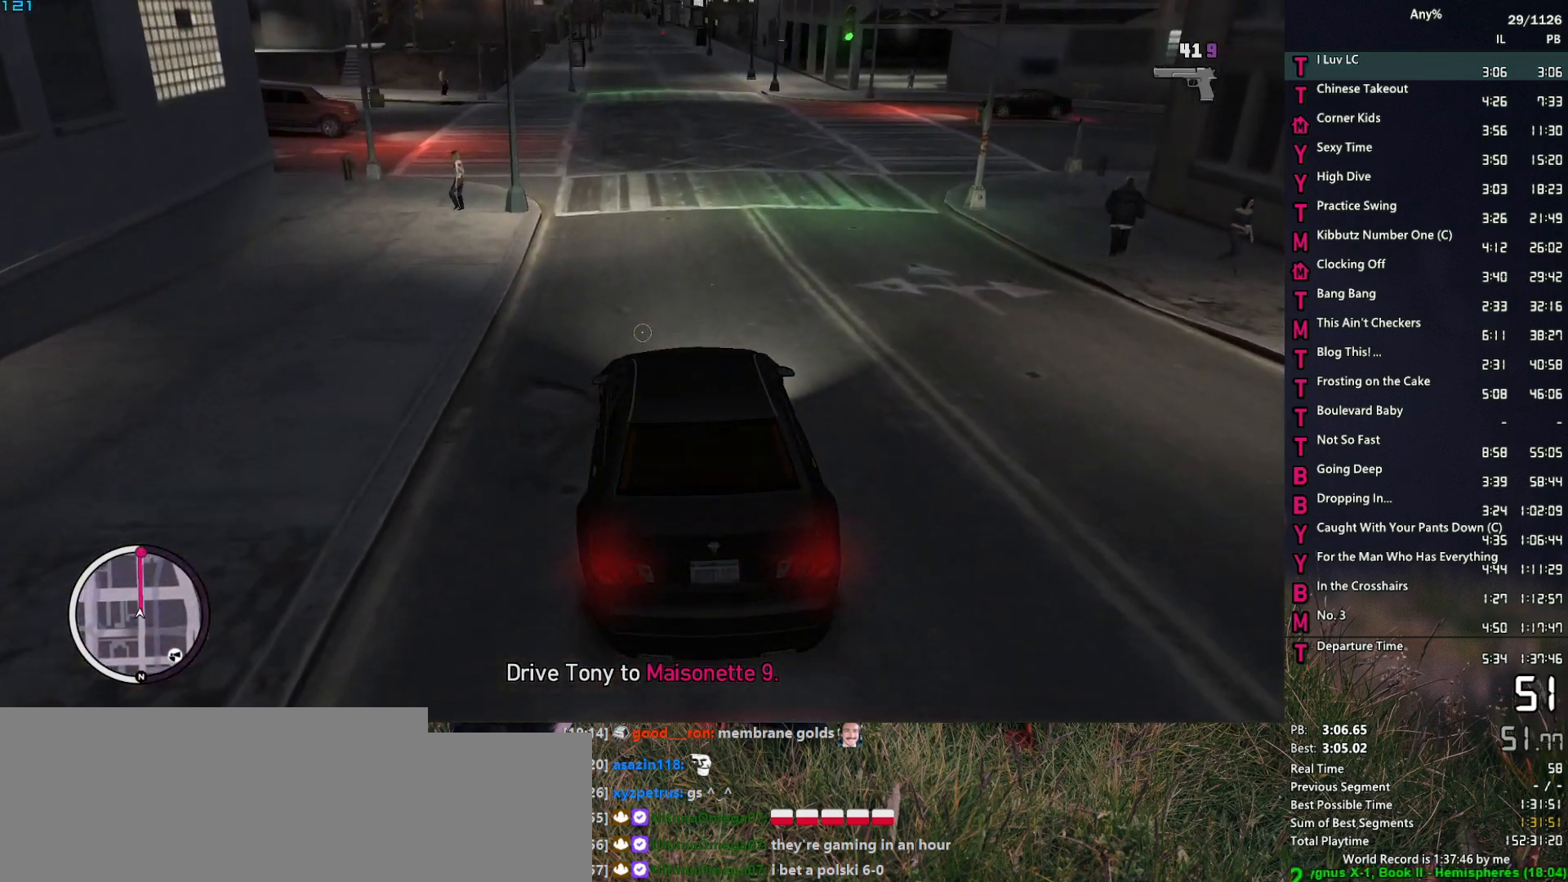
{"keys": ["w"], "mouse": ["right"], "events": []}
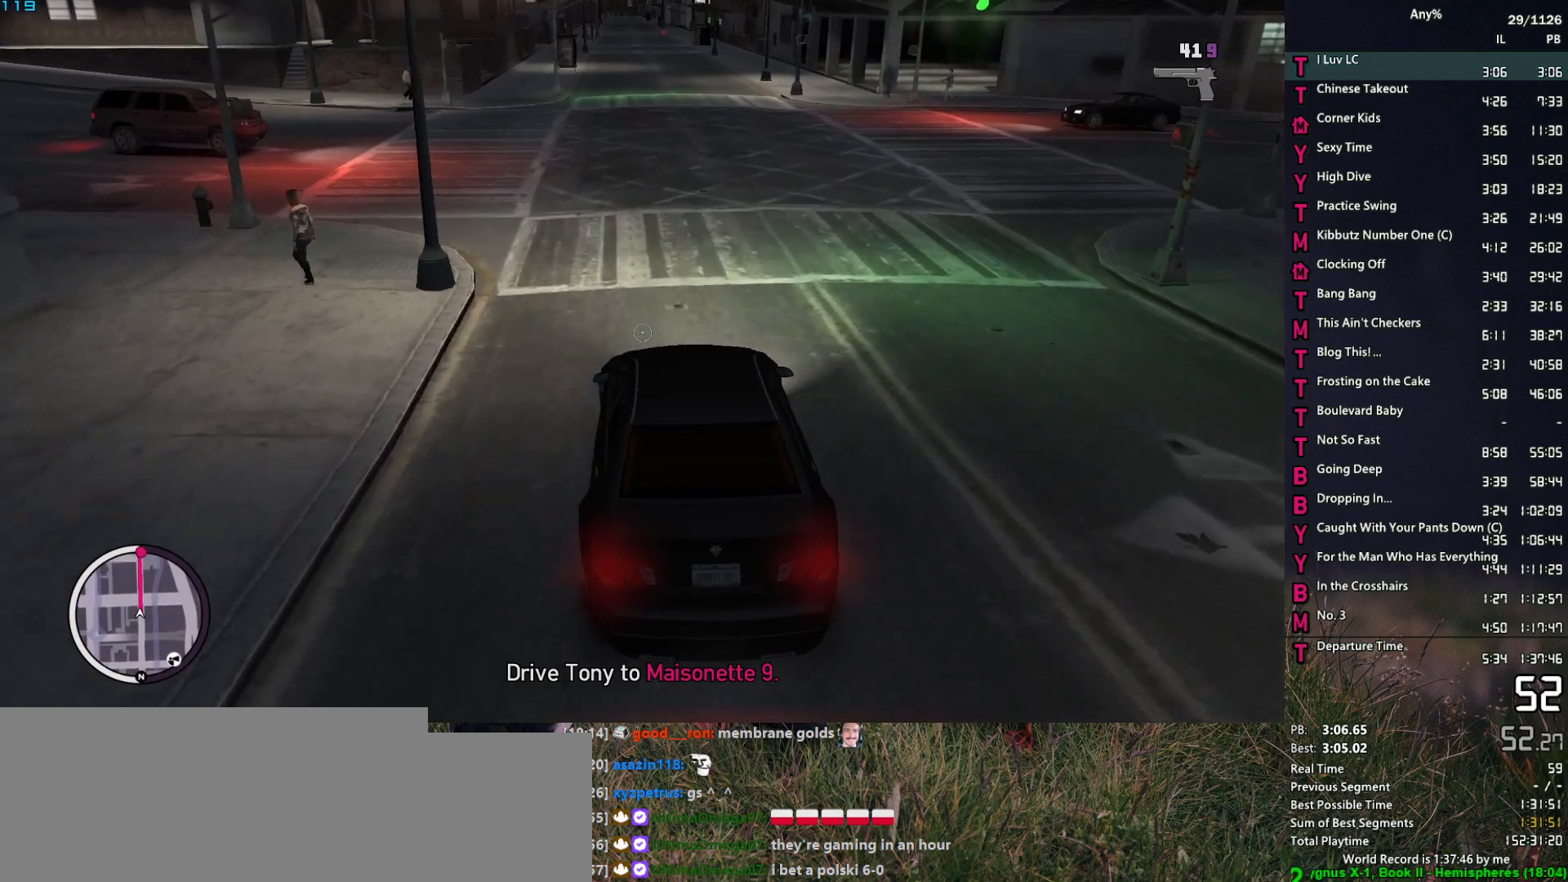
{"keys": ["w"], "mouse": ["right"], "events": []}
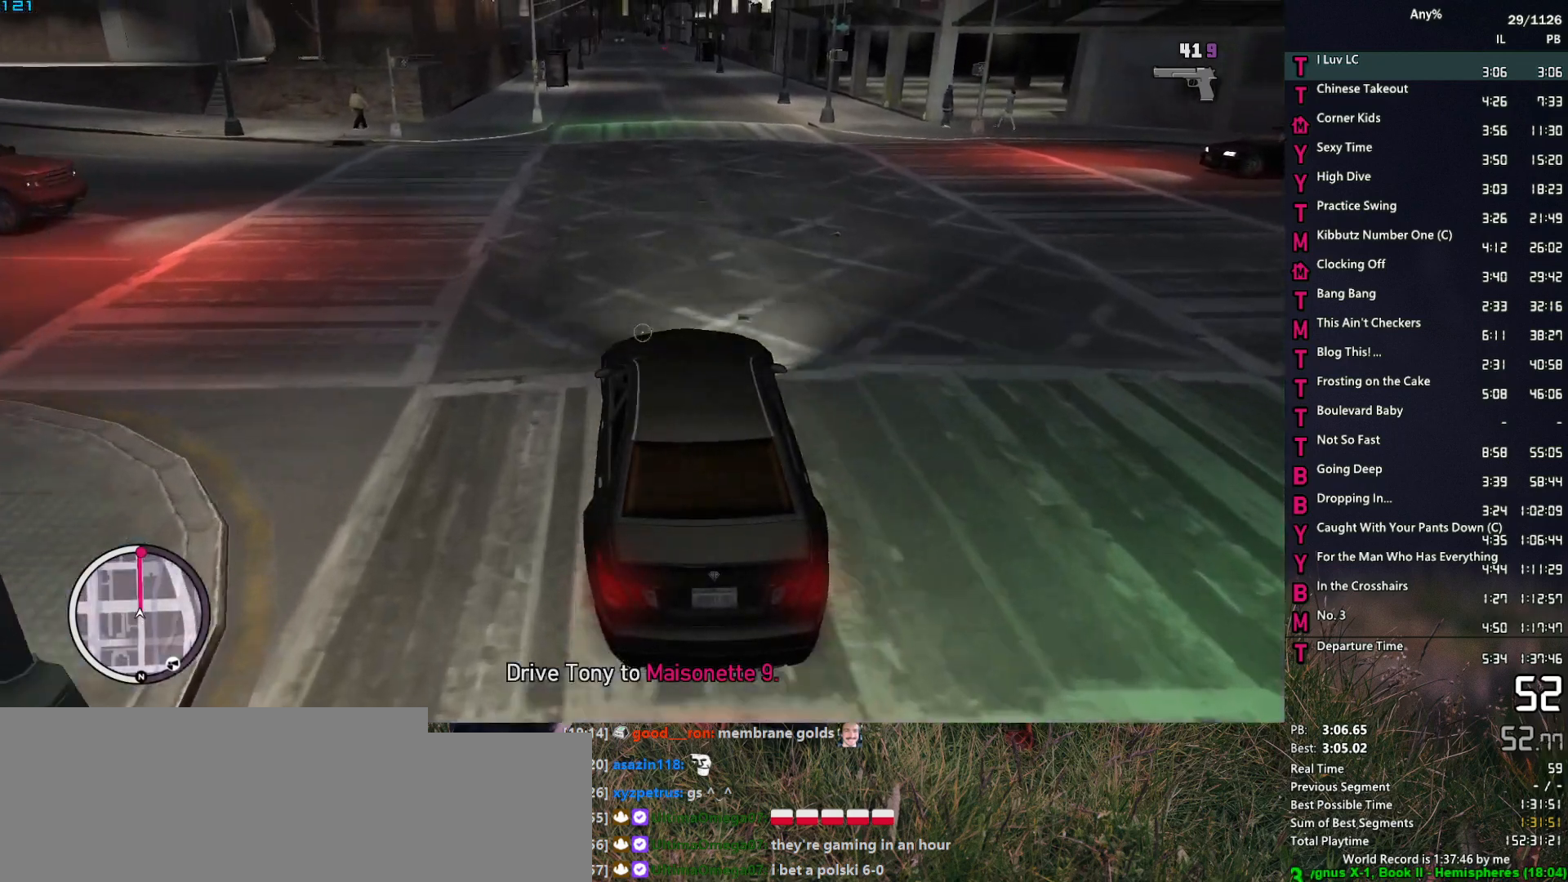
{"keys": ["w"], "mouse": ["right"], "events": []}
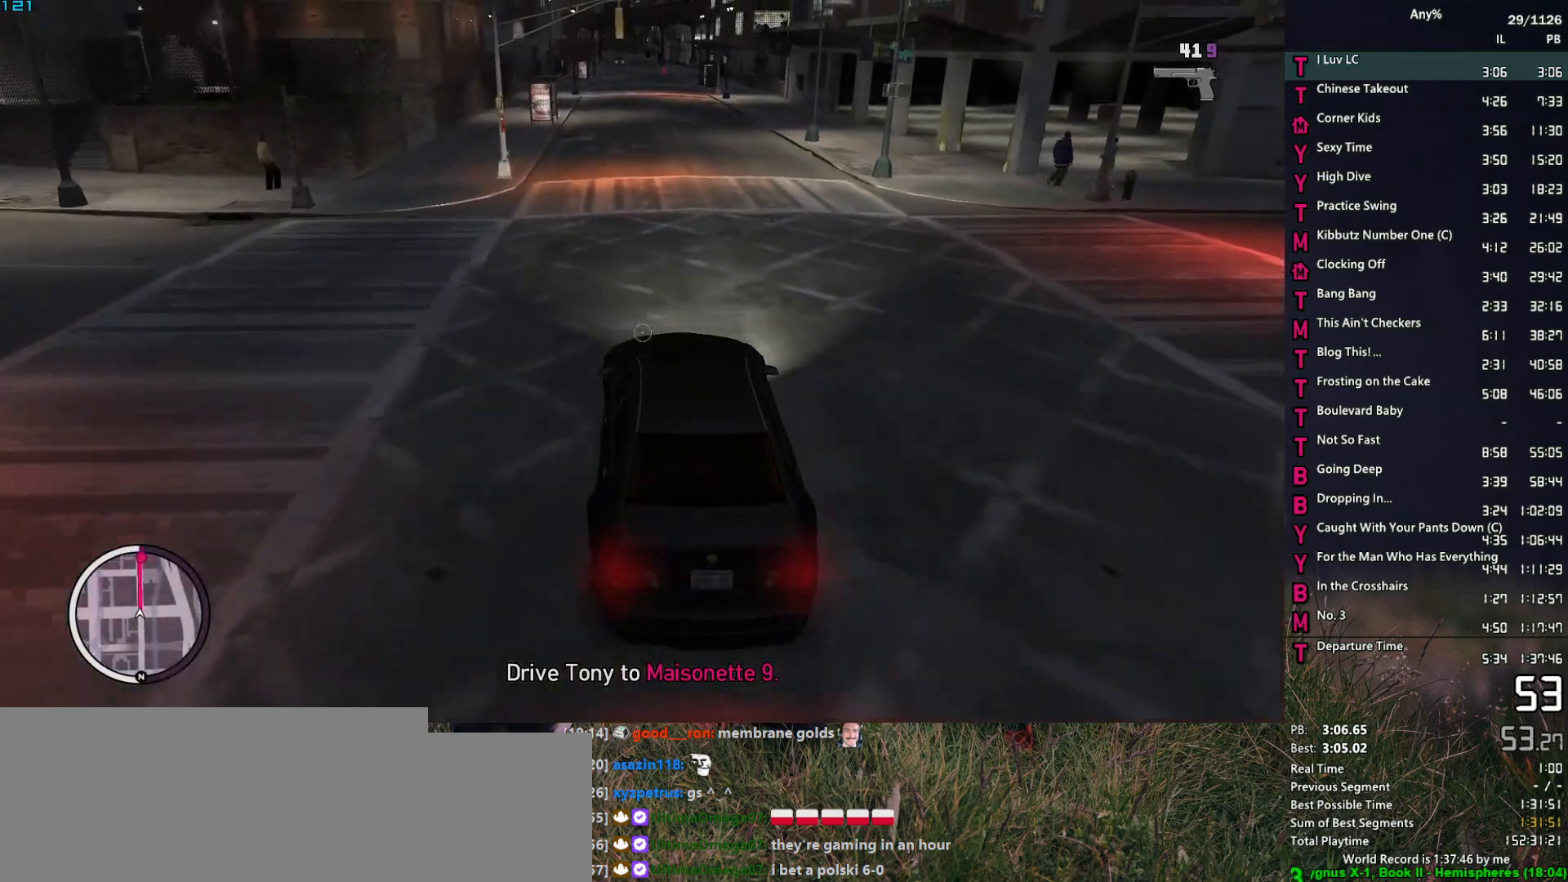
{"keys": ["d", "w"], "mouse": ["right"], "events": [[483, "d", "down"]]}
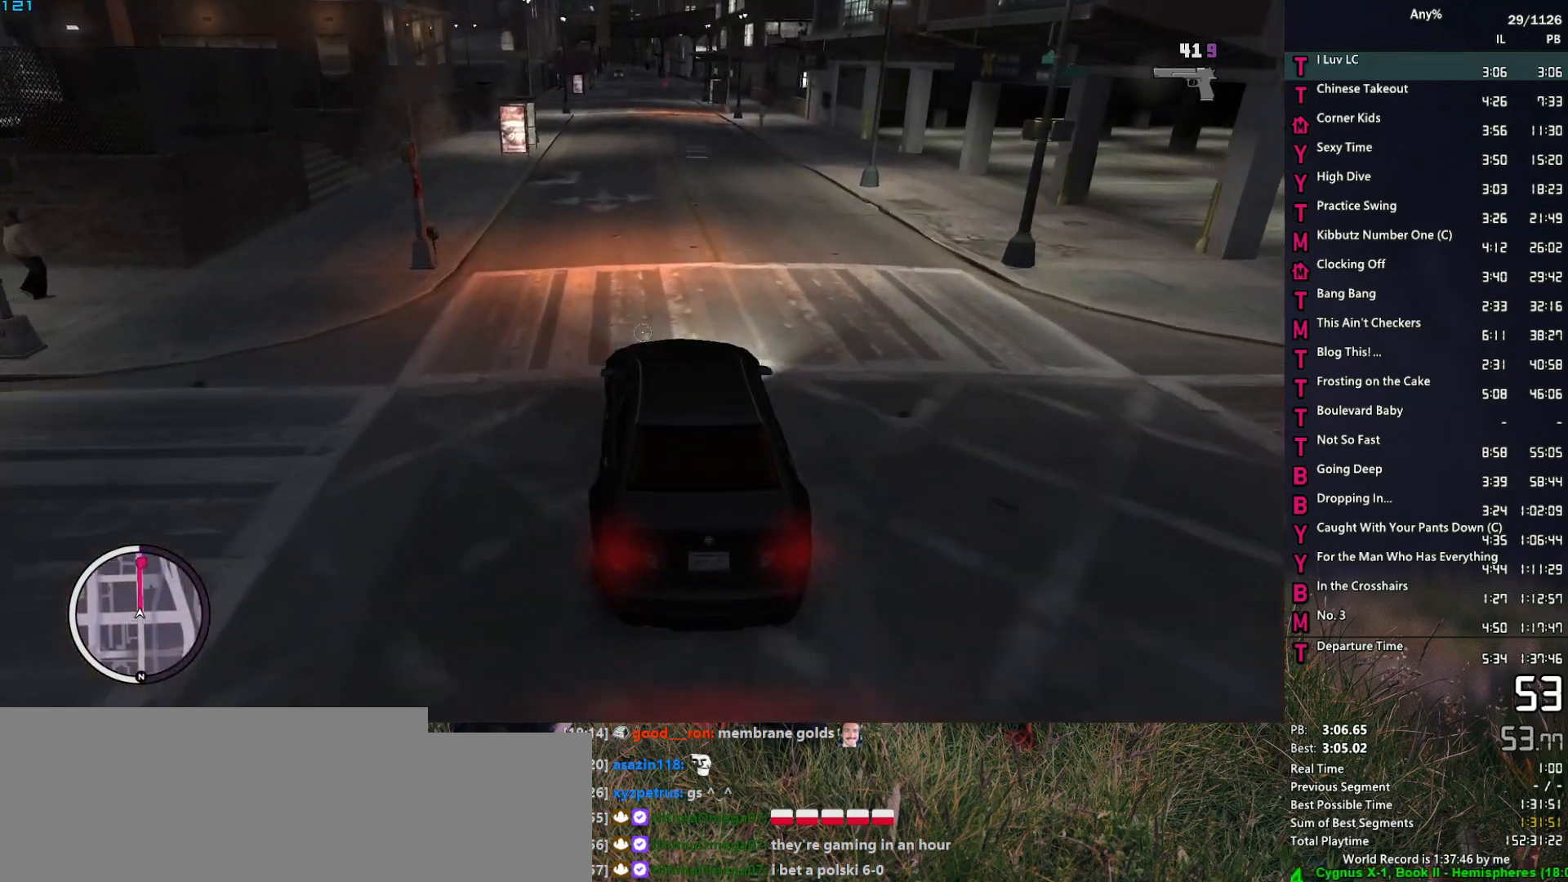
{"keys": ["w"], "mouse": ["right"], "events": [[33, "d", "up"]]}
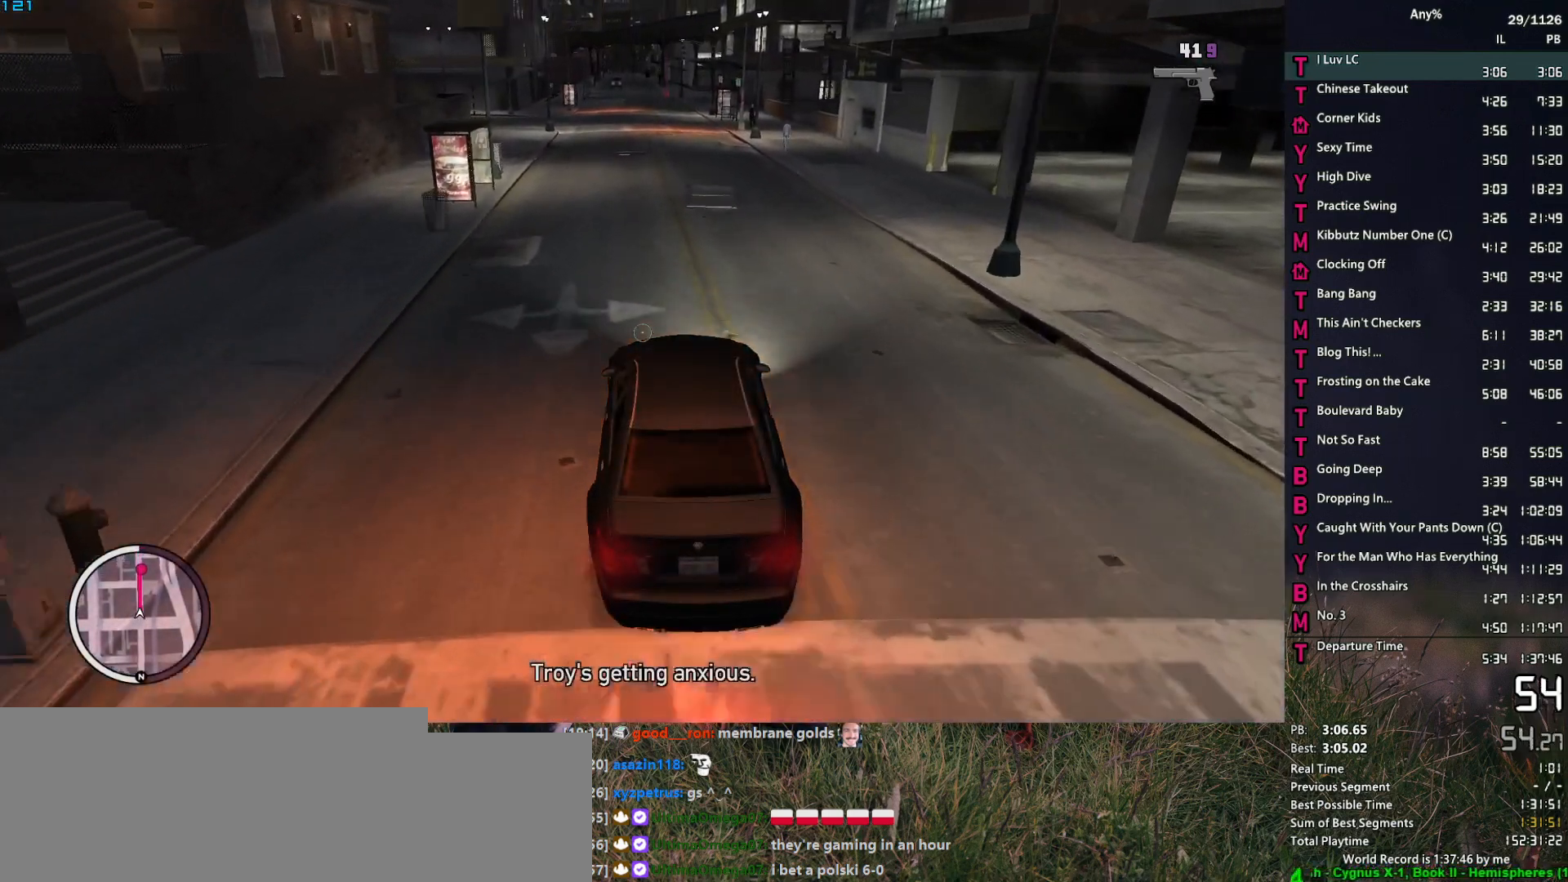
{"keys": ["w"], "mouse": ["right"], "events": [[283, "a", "down"], [333, "a", "up"]]}
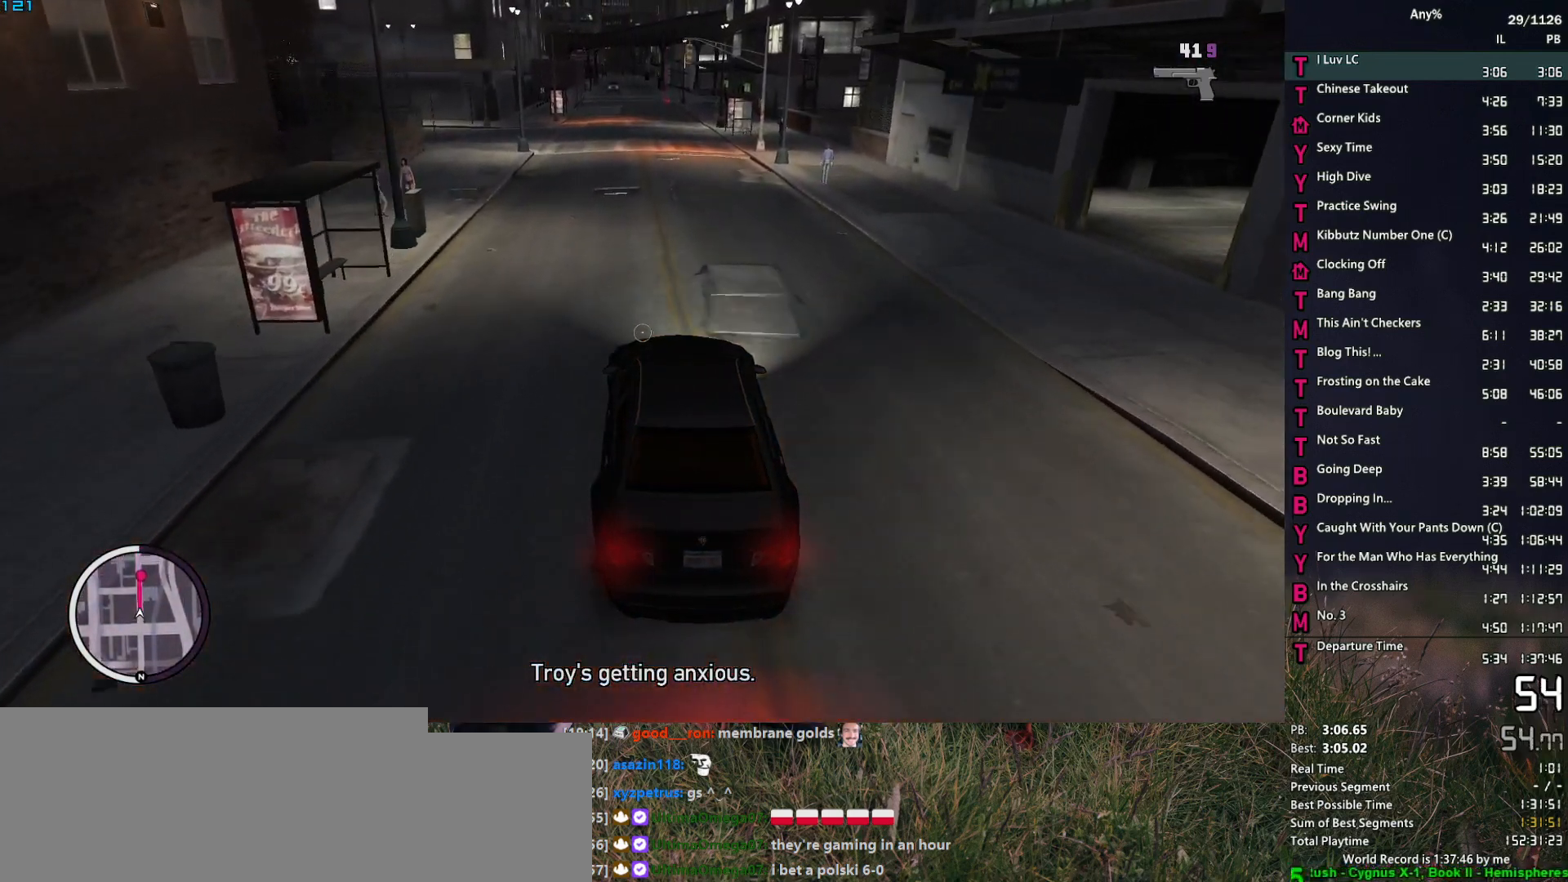
{"keys": ["w"], "mouse": ["right"], "events": []}
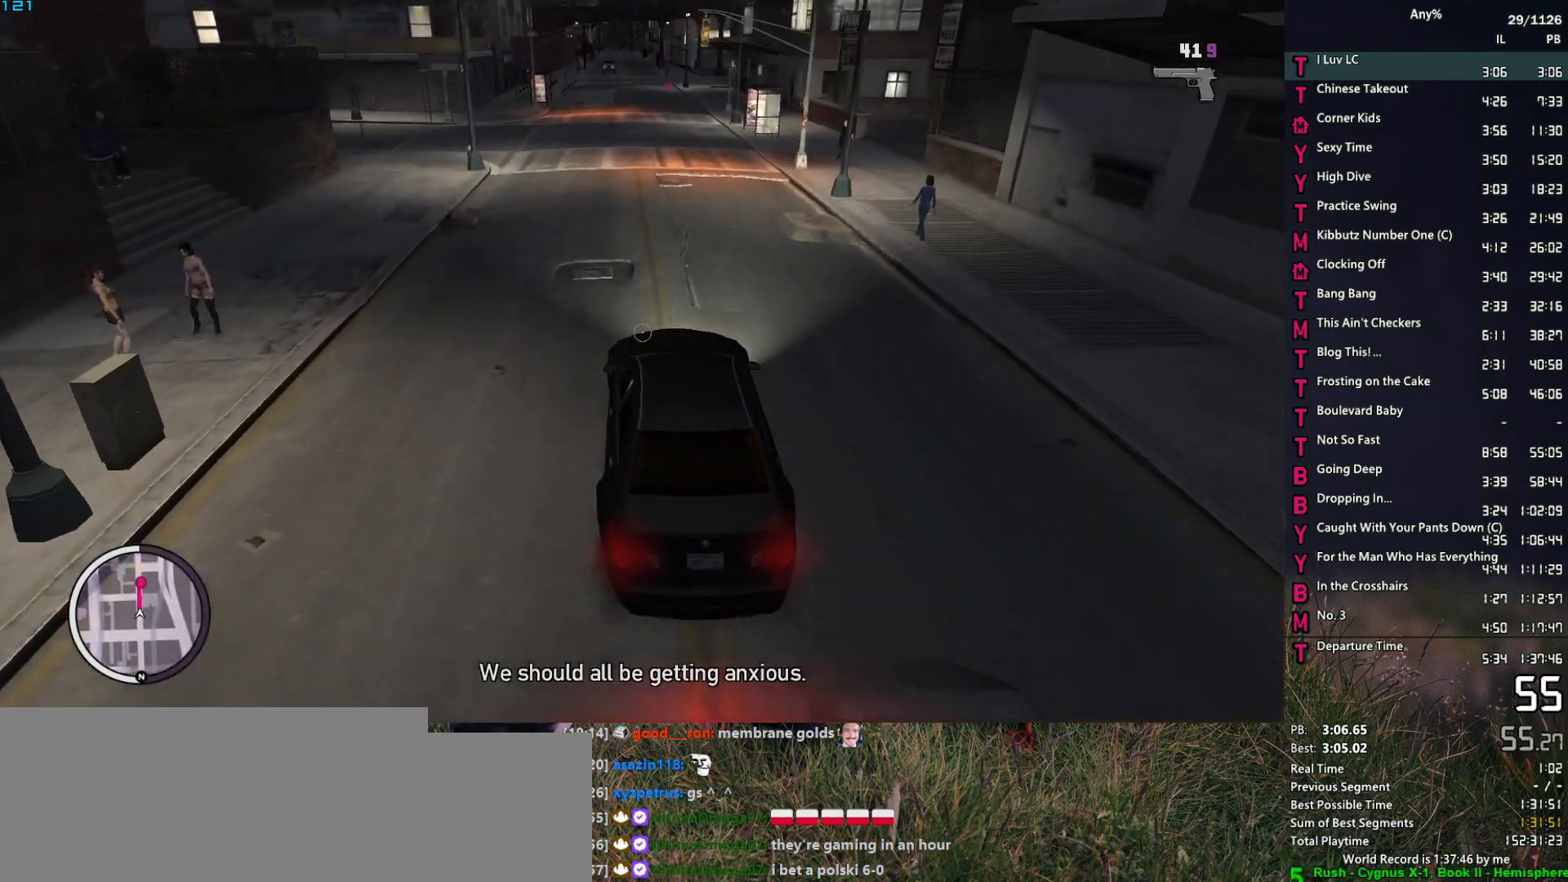
{"keys": ["w"], "mouse": ["right"], "events": []}
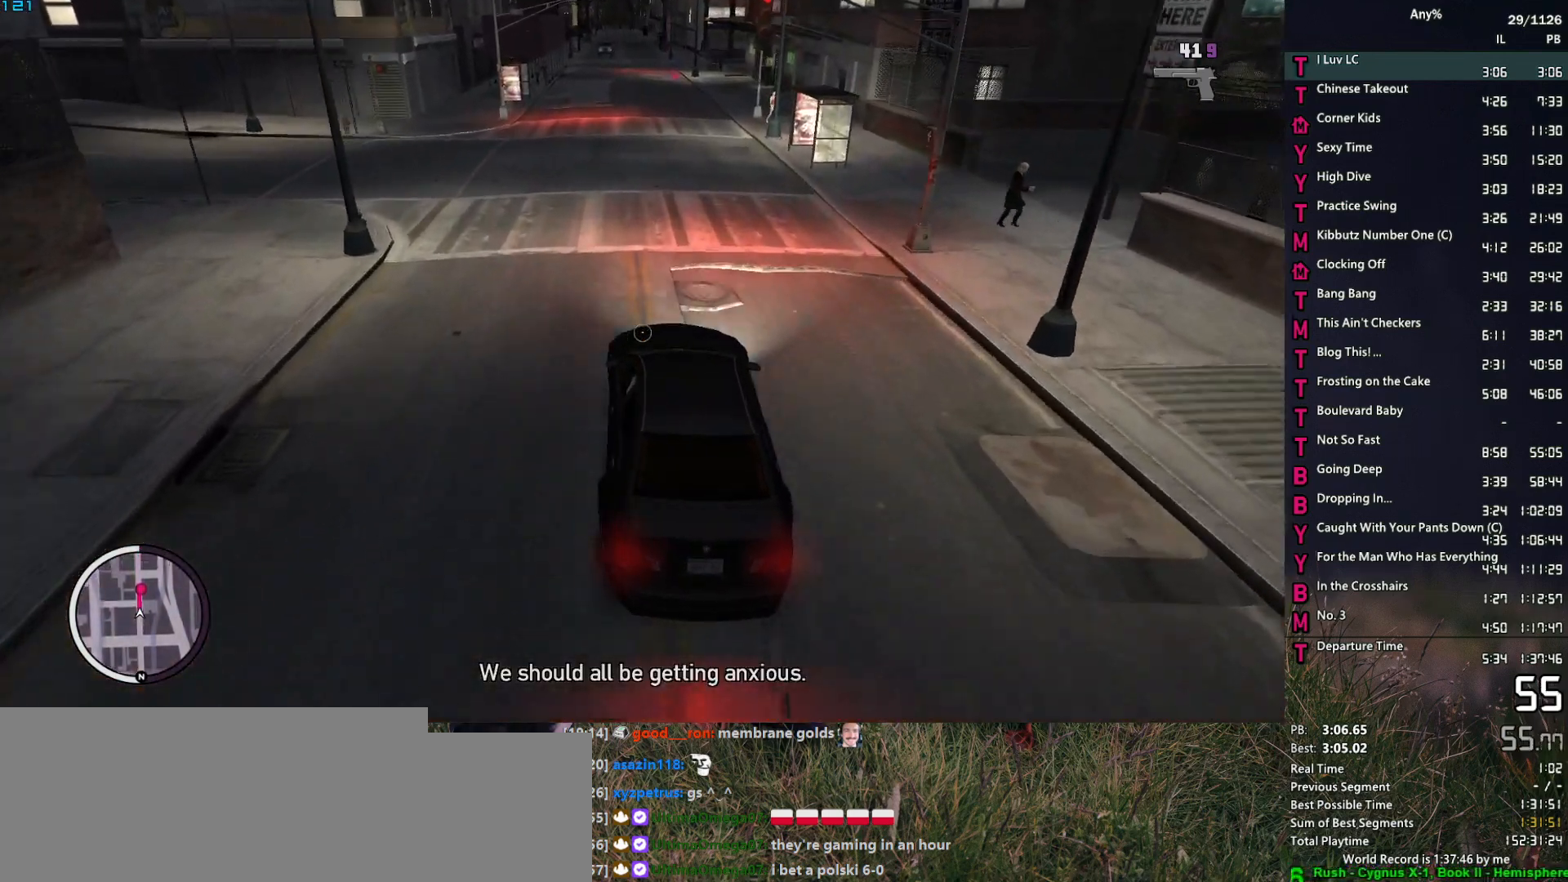
{"keys": ["w"], "mouse": ["right"], "events": []}